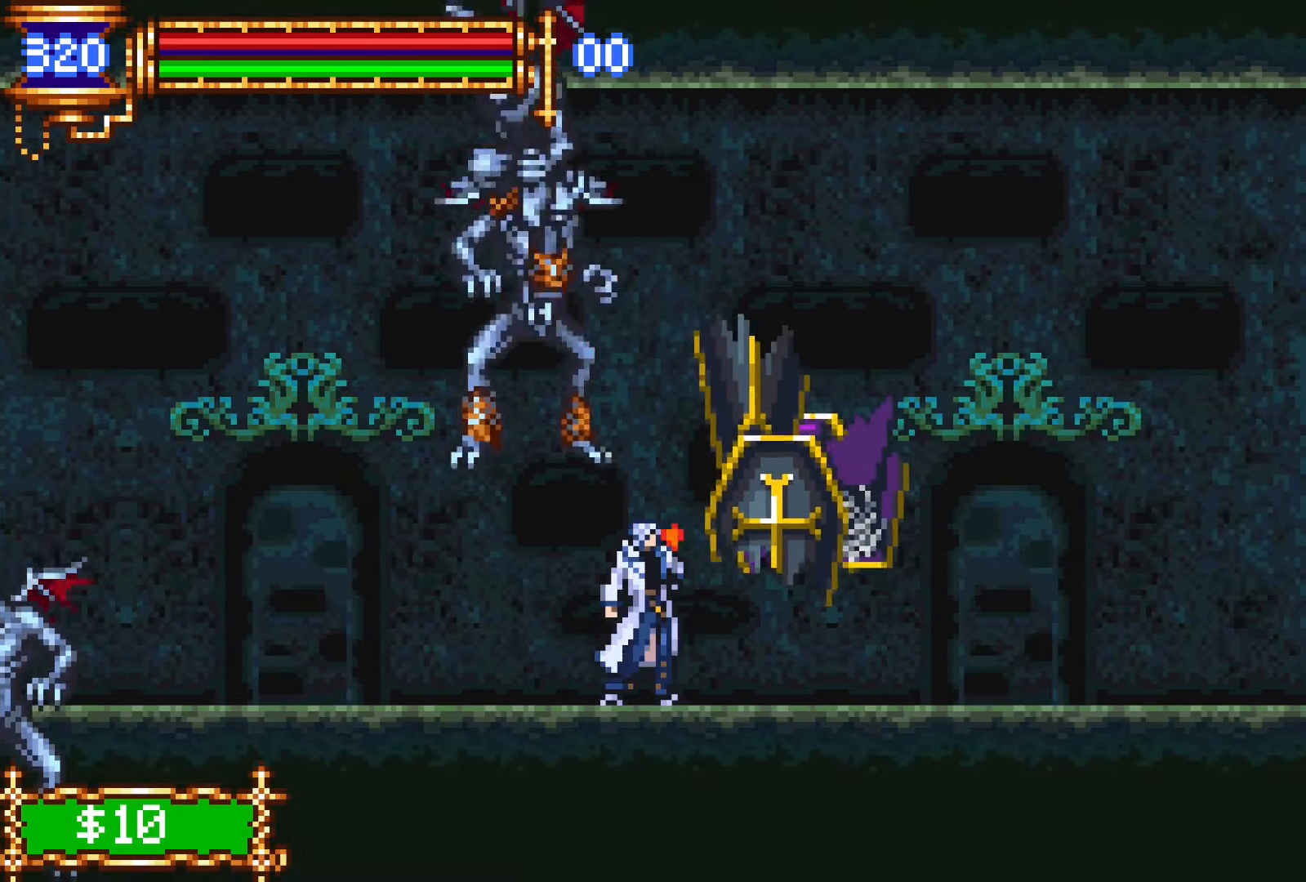
Gameplay with a controller (PlayStation layout); each line is a JSON object with the inputs held at the frame after it. "events" lists button and stick changes between this image and that frame as [ms after this image, input, new state], when the widget could be followed in between. Not read: L3 R3 left_stick right_stick.
{"buttons": [], "events": []}
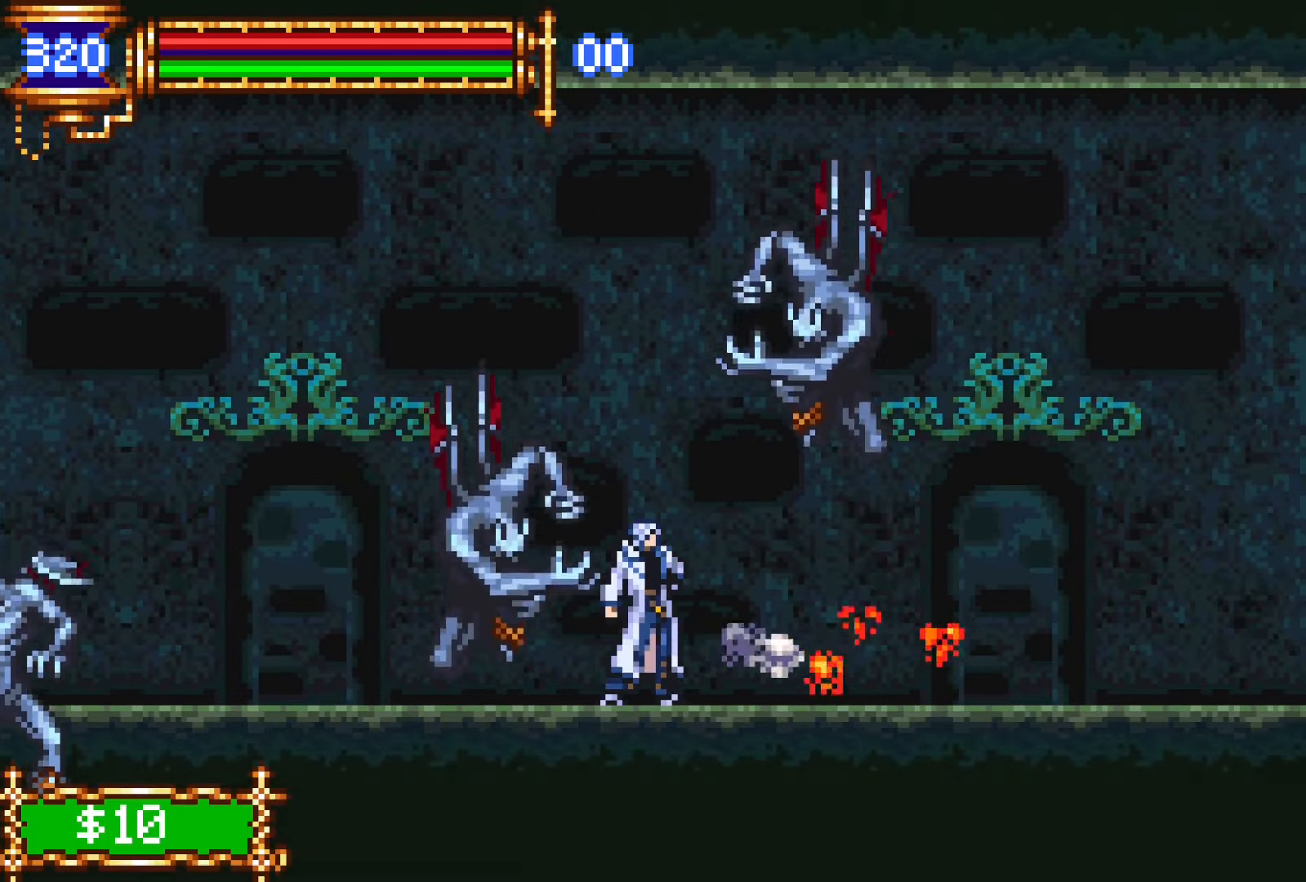
{"buttons": ["CROSS"], "events": [[350, "CROSS", "down"]]}
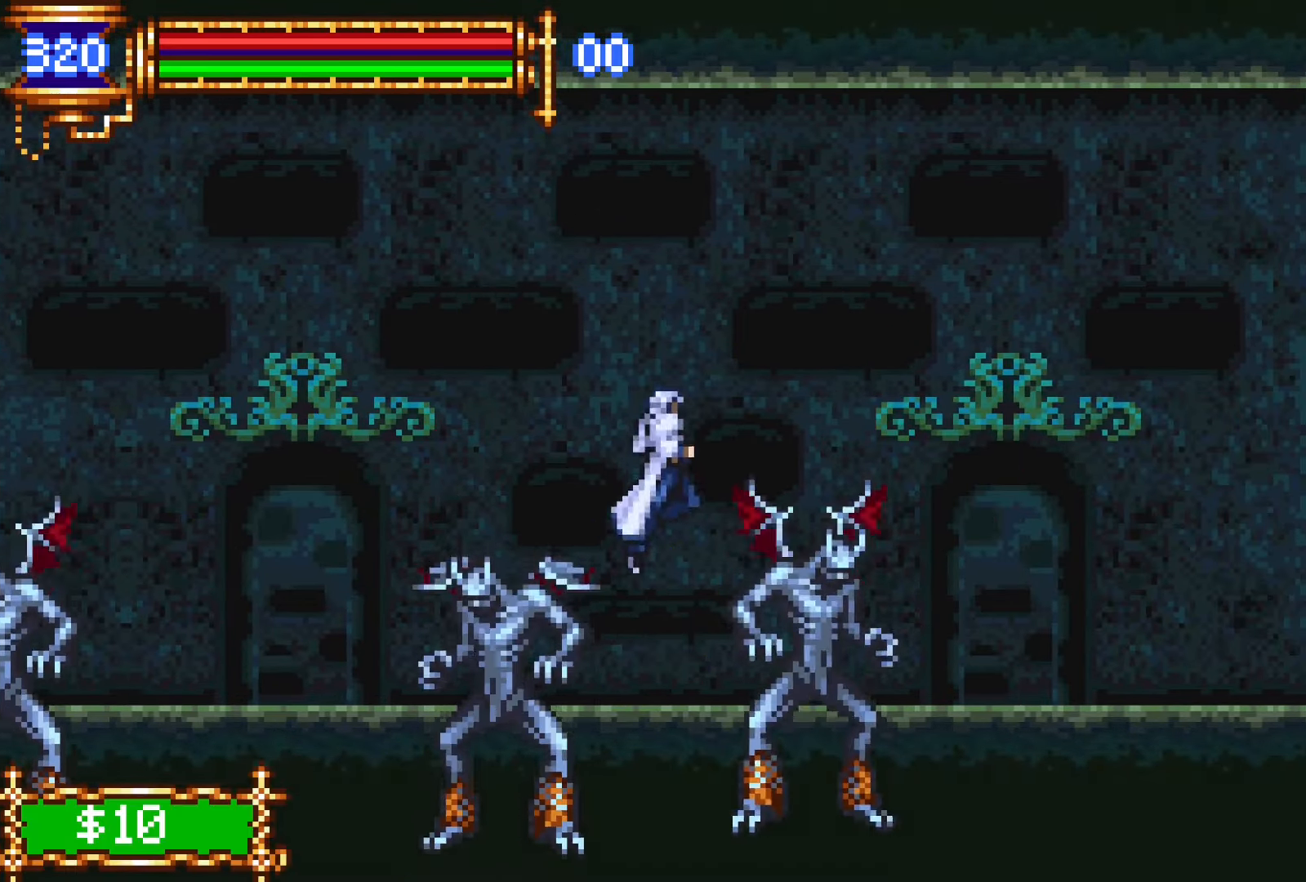
{"buttons": ["R1", "R2", "DPAD_RIGHT"], "events": [[33, "DPAD_RIGHT", "down"], [166, "CROSS", "up"], [216, "CROSS", "down"], [333, "R1", "down"], [433, "CROSS", "up"], [433, "R1", "up"], [500, "R1", "down"], [500, "R2", "down"]]}
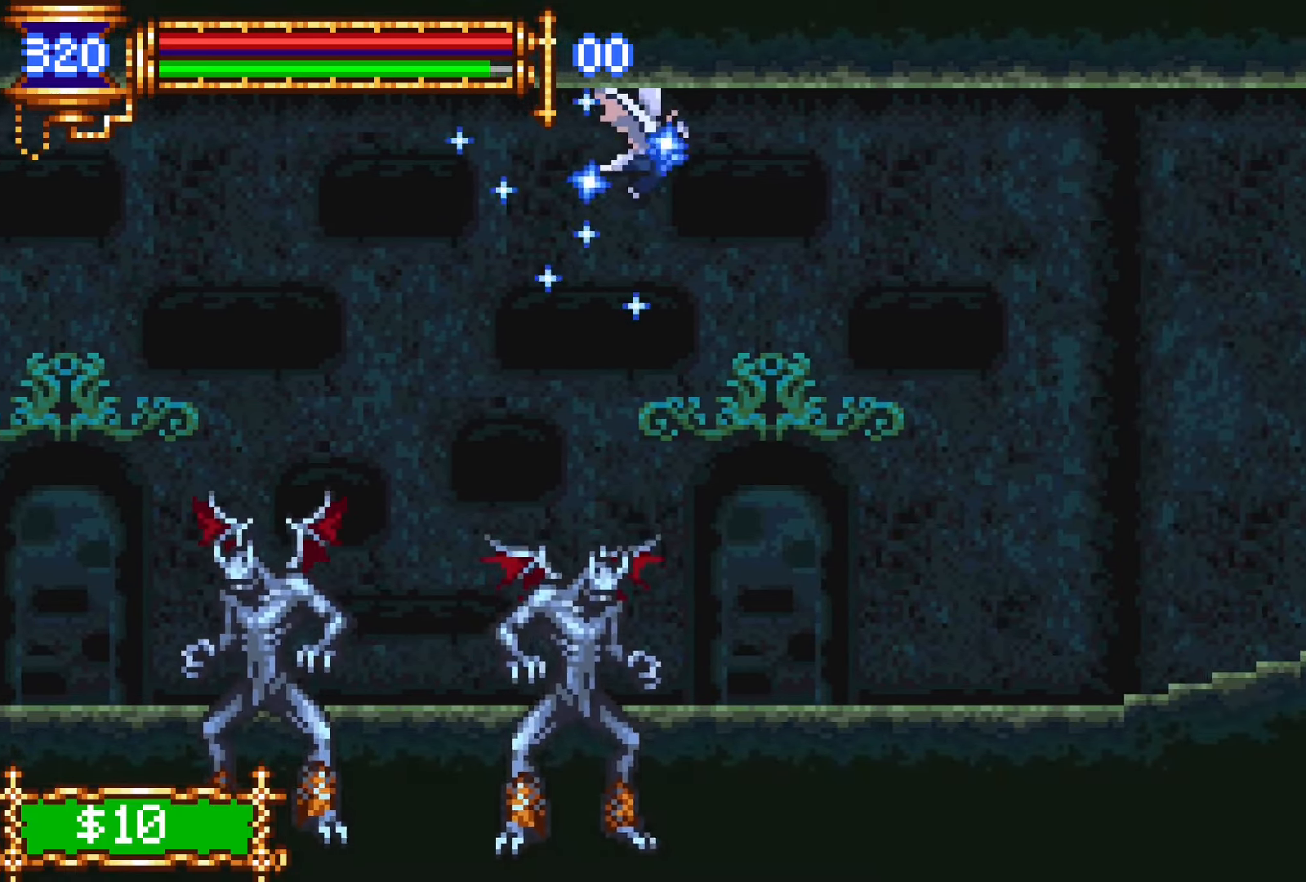
{"buttons": ["DPAD_RIGHT"], "events": [[100, "R1", "up"], [100, "R2", "up"], [200, "R1", "down"], [200, "R2", "down"], [250, "R1", "up"], [250, "R2", "up"], [316, "R1", "down"], [316, "R2", "down"], [433, "R1", "up"], [433, "R2", "up"]]}
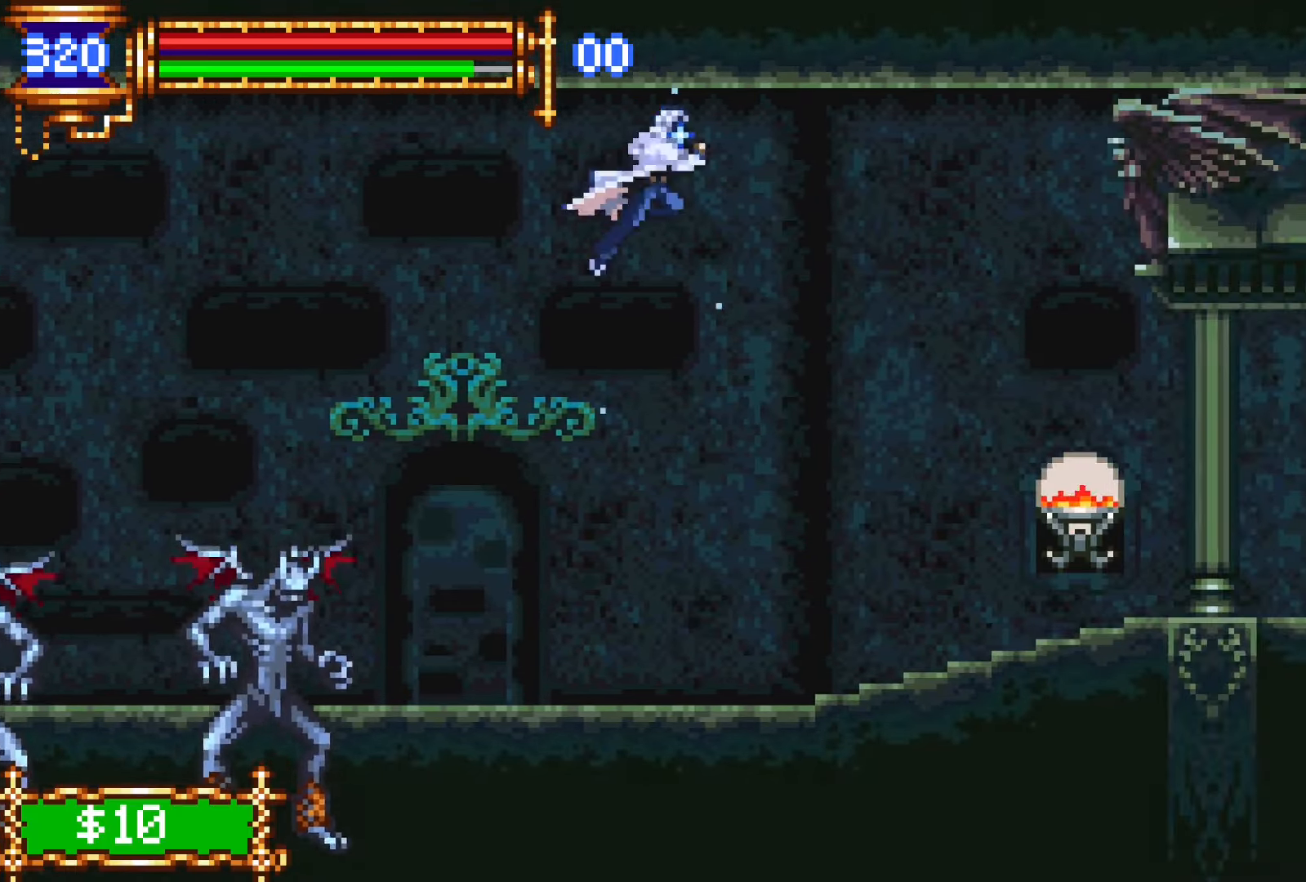
{"buttons": ["DPAD_RIGHT"], "events": [[33, "R1", "down"], [33, "R2", "down"], [116, "R1", "up"], [116, "R2", "up"], [183, "R1", "down"], [183, "R2", "down"], [300, "R1", "up"], [300, "R2", "up"]]}
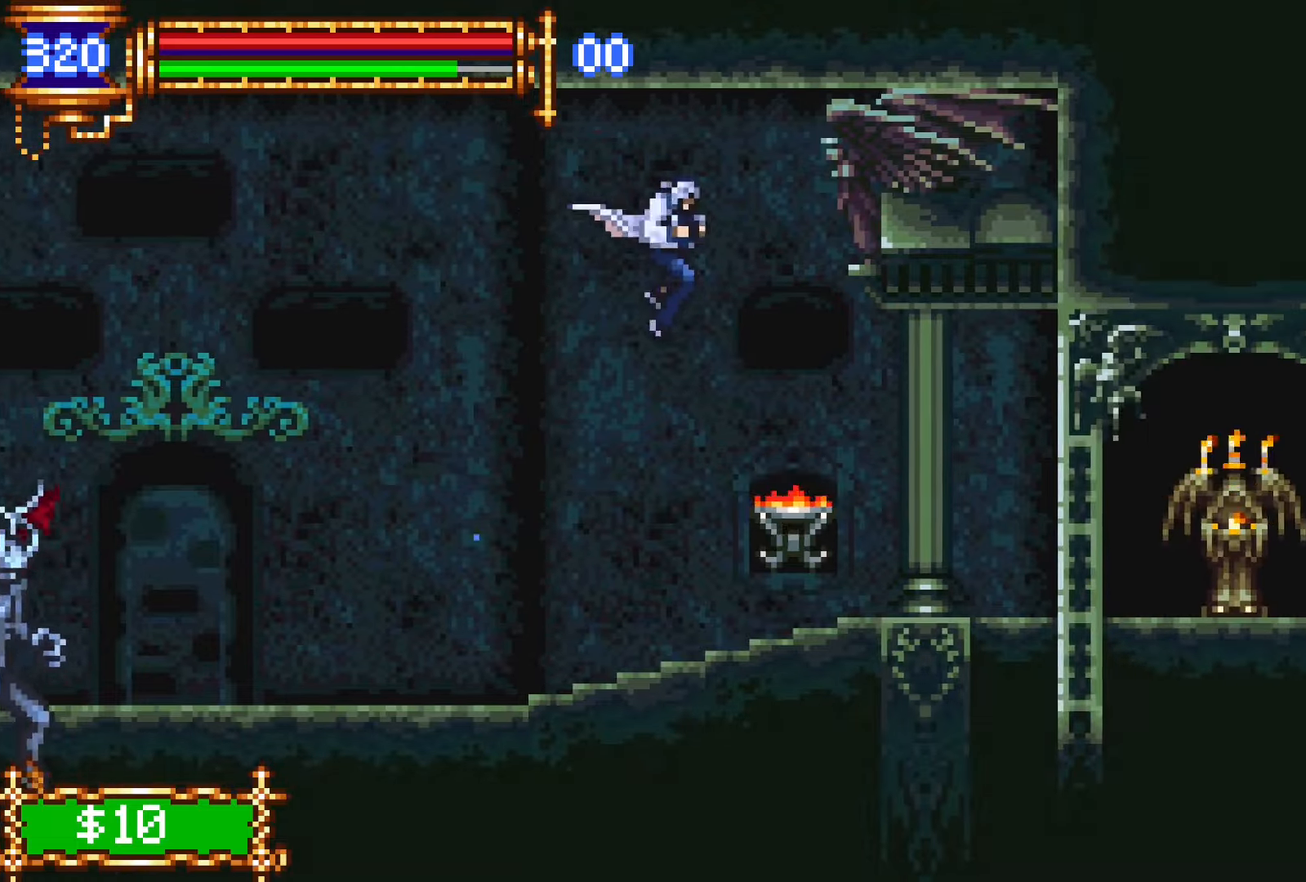
{"buttons": ["DPAD_RIGHT"], "events": [[383, "CROSS", "down"], [433, "CROSS", "up"]]}
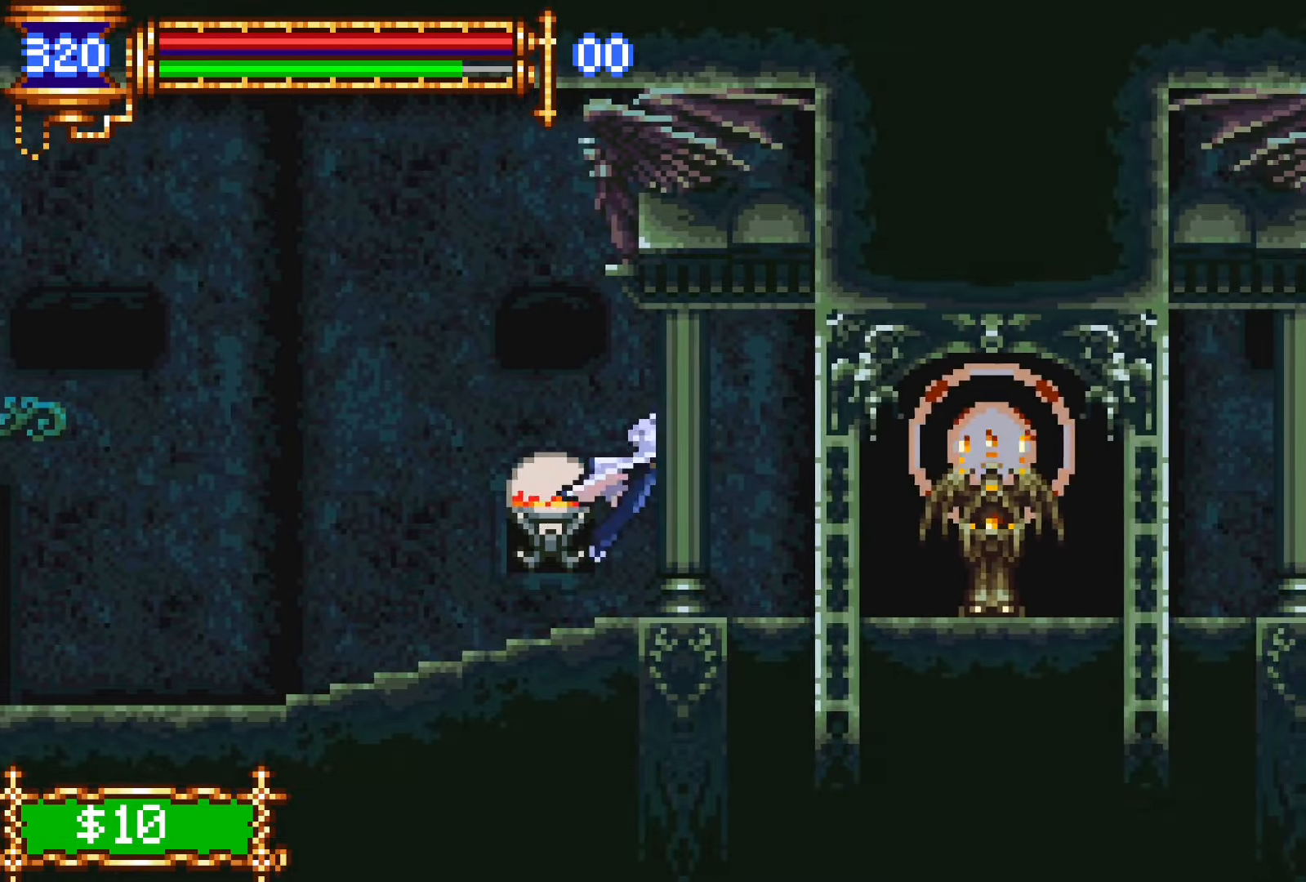
{"buttons": ["DPAD_RIGHT"], "events": [[200, "DPAD_DOWN", "down"], [200, "DPAD_RIGHT", "up"], [216, "DPAD_DOWN", "up"], [233, "DPAD_LEFT", "down"], [266, "L1", "down"], [366, "DPAD_LEFT", "up"], [433, "CROSS", "down"], [433, "L1", "up"], [450, "DPAD_RIGHT", "down"], [466, "CROSS", "up"]]}
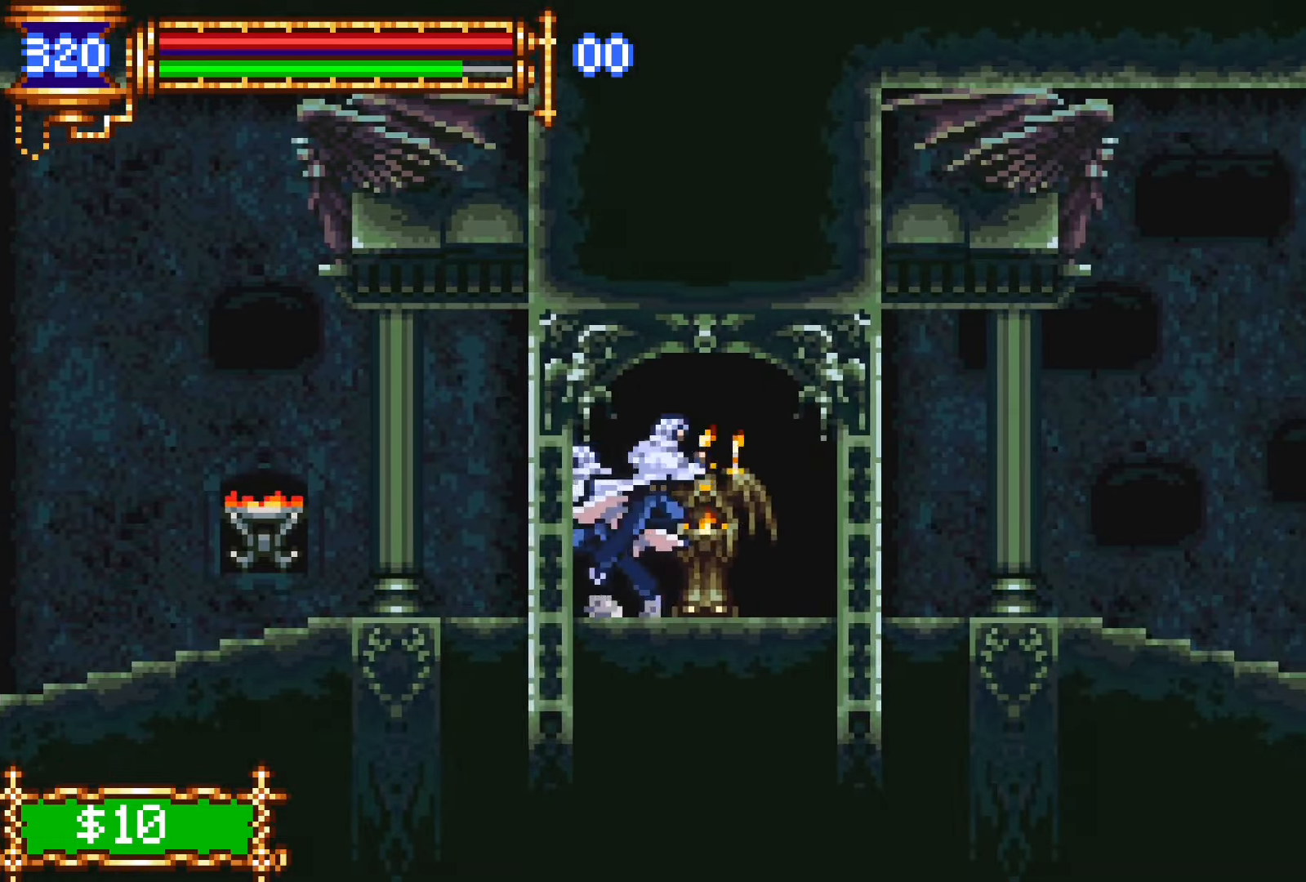
{"buttons": ["CROSS"], "events": [[83, "SQUARE", "down"], [166, "SQUARE", "up"], [266, "DPAD_RIGHT", "up"], [283, "DPAD_LEFT", "down"], [316, "L1", "down"], [416, "DPAD_LEFT", "up"], [483, "CROSS", "down"], [500, "L1", "up"]]}
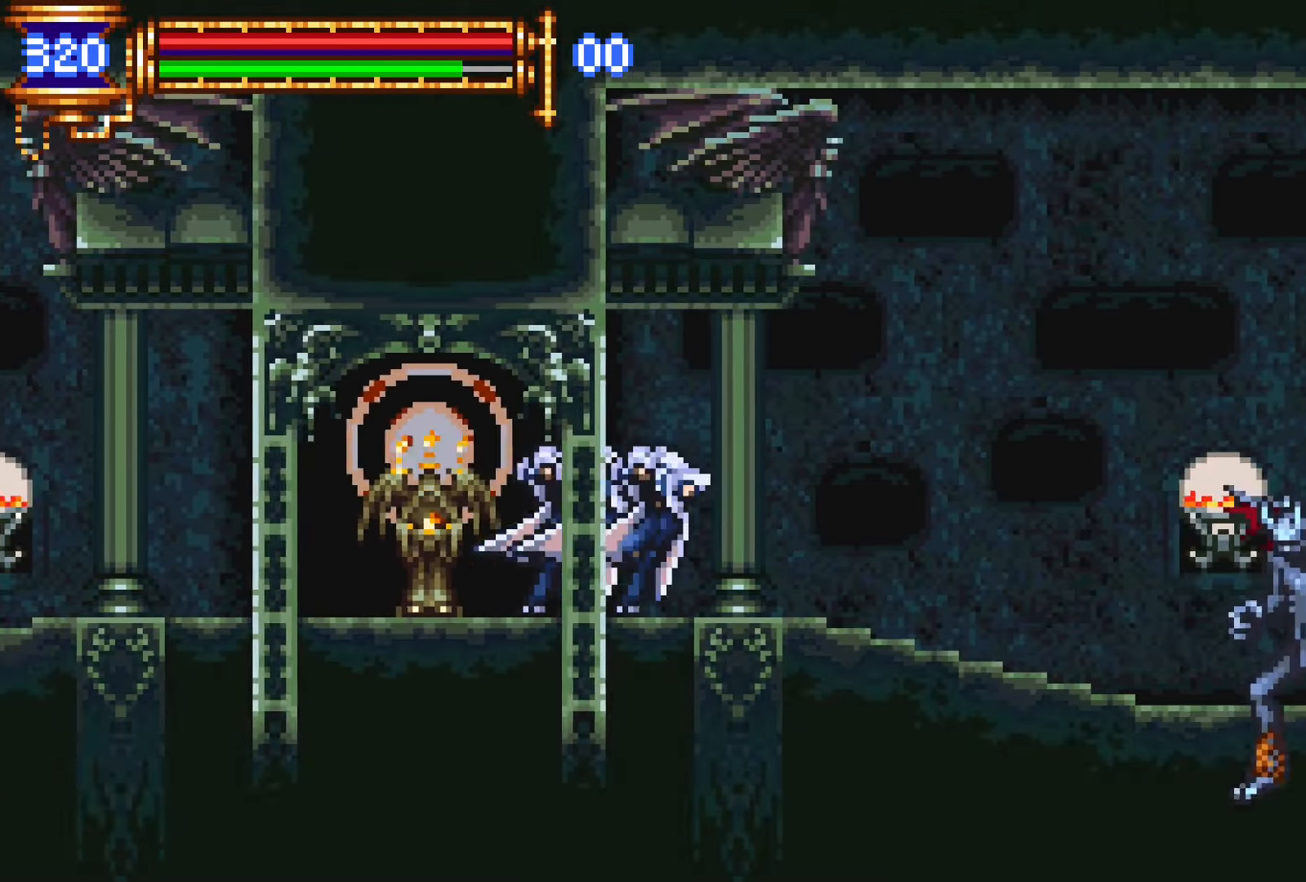
{"buttons": ["DPAD_DOWN", "DPAD_LEFT"], "events": [[16, "CROSS", "up"], [16, "DPAD_RIGHT", "down"], [316, "DPAD_RIGHT", "up"], [433, "DPAD_DOWN", "down"], [466, "DPAD_LEFT", "down"]]}
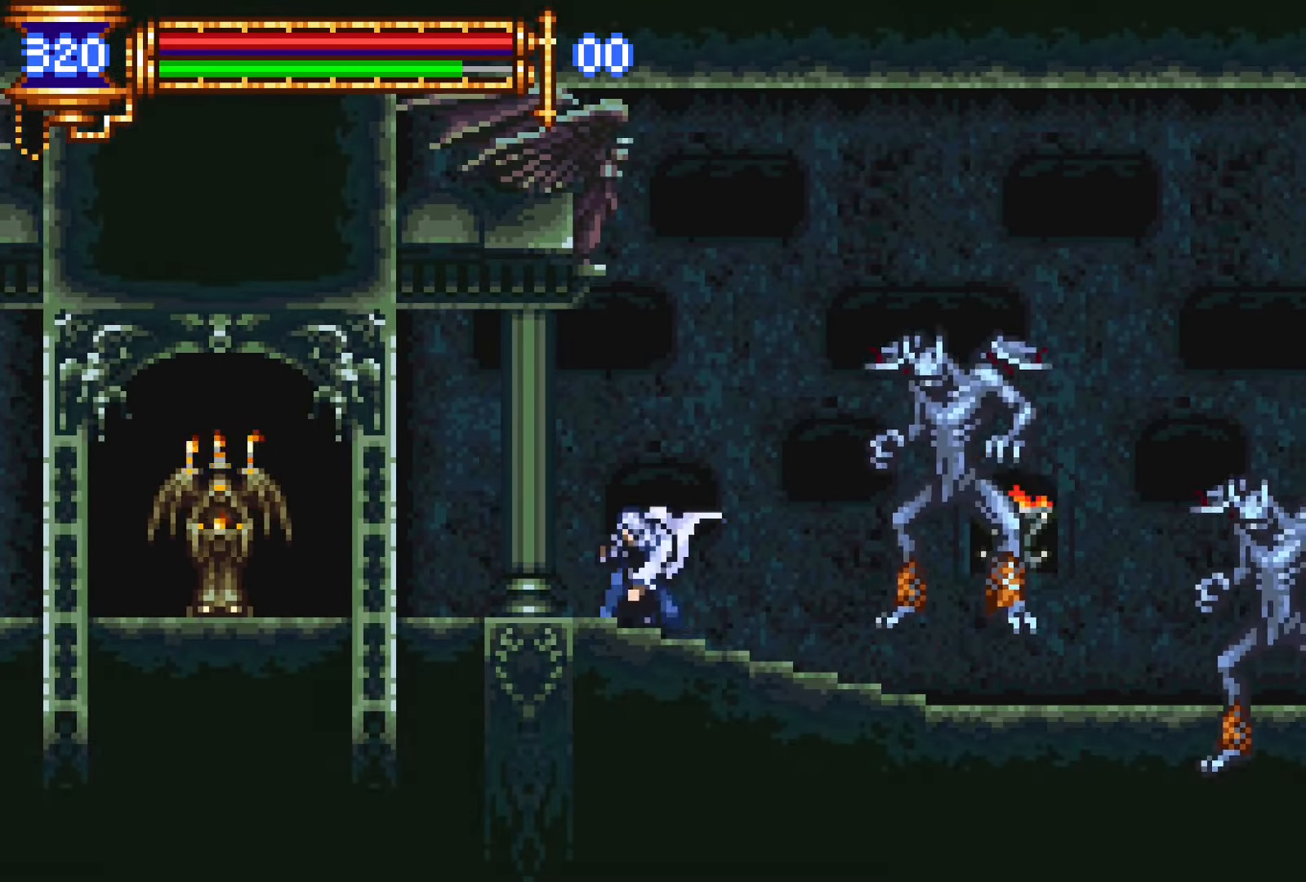
{"buttons": [], "events": [[450, "DPAD_DOWN", "up"], [450, "DPAD_LEFT", "up"]]}
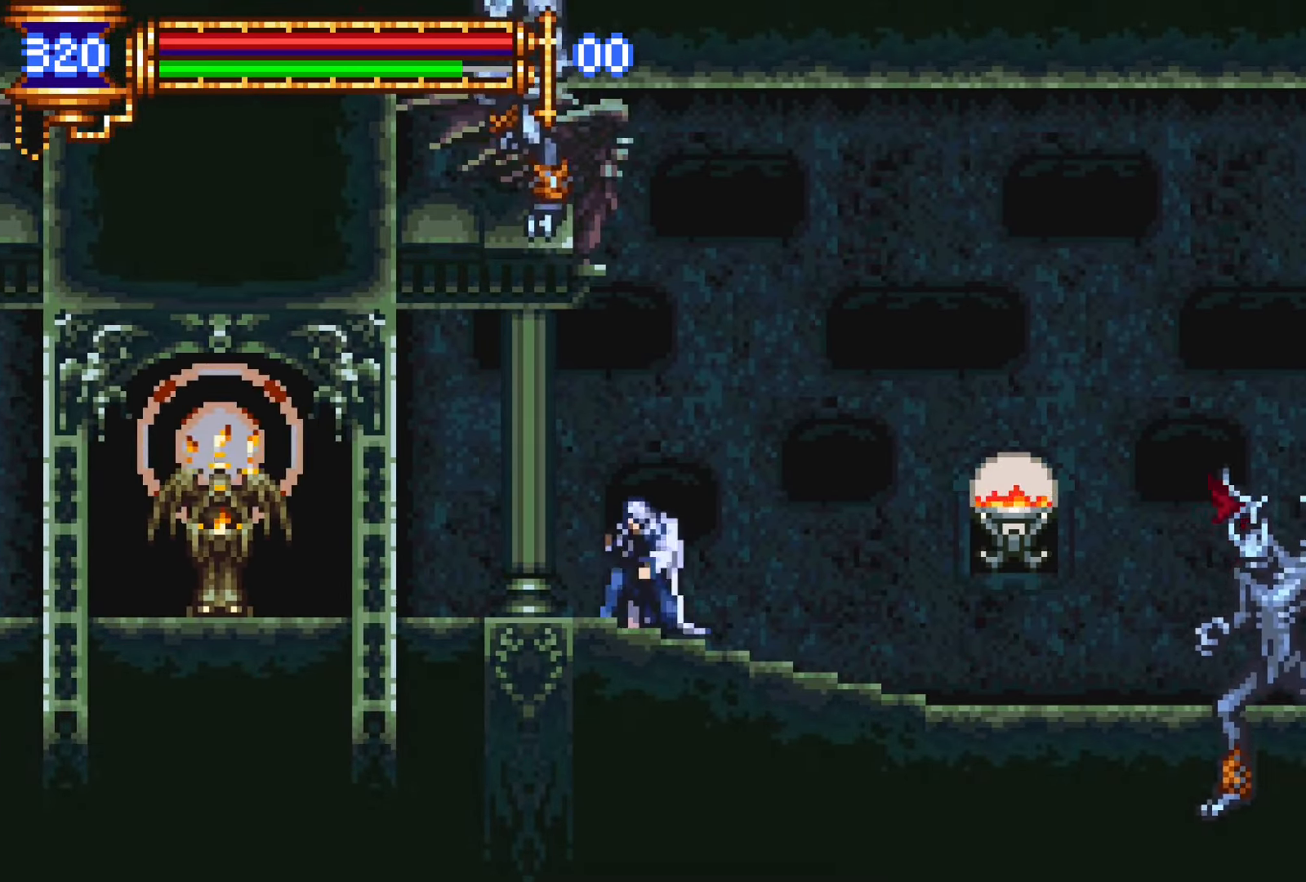
{"buttons": ["DPAD_DOWN", "DPAD_LEFT"], "events": [[16, "L1", "down"], [116, "CROSS", "down"], [150, "CROSS", "up"], [150, "DPAD_RIGHT", "down"], [150, "L1", "up"], [416, "DPAD_DOWN", "down"], [433, "DPAD_RIGHT", "up"], [483, "DPAD_LEFT", "down"]]}
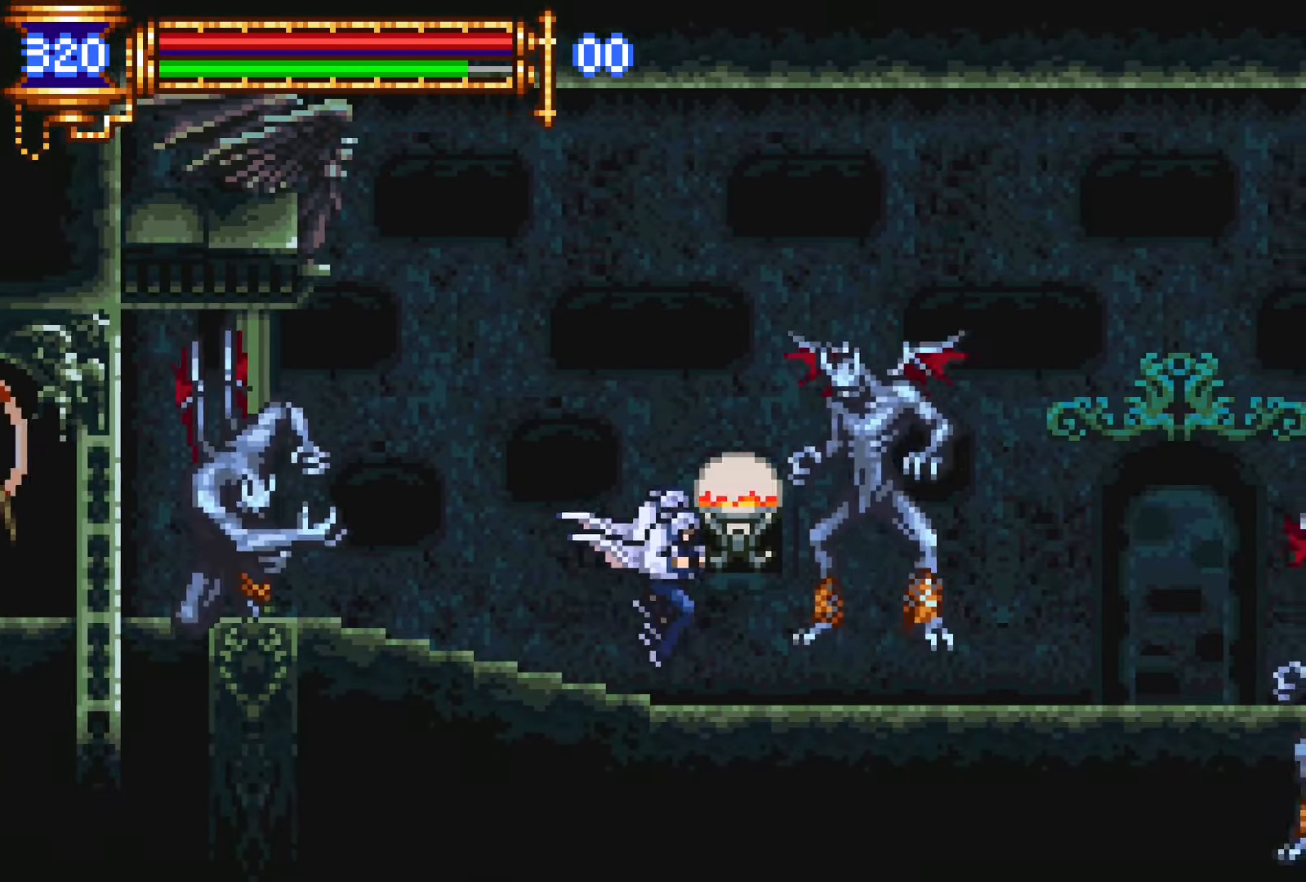
{"buttons": ["L1", "R1", "R2", "DPAD_RIGHT"], "events": [[266, "DPAD_DOWN", "up"], [283, "DPAD_LEFT", "up"], [350, "L1", "down"], [466, "R1", "down"], [466, "R2", "down"], [500, "DPAD_RIGHT", "down"]]}
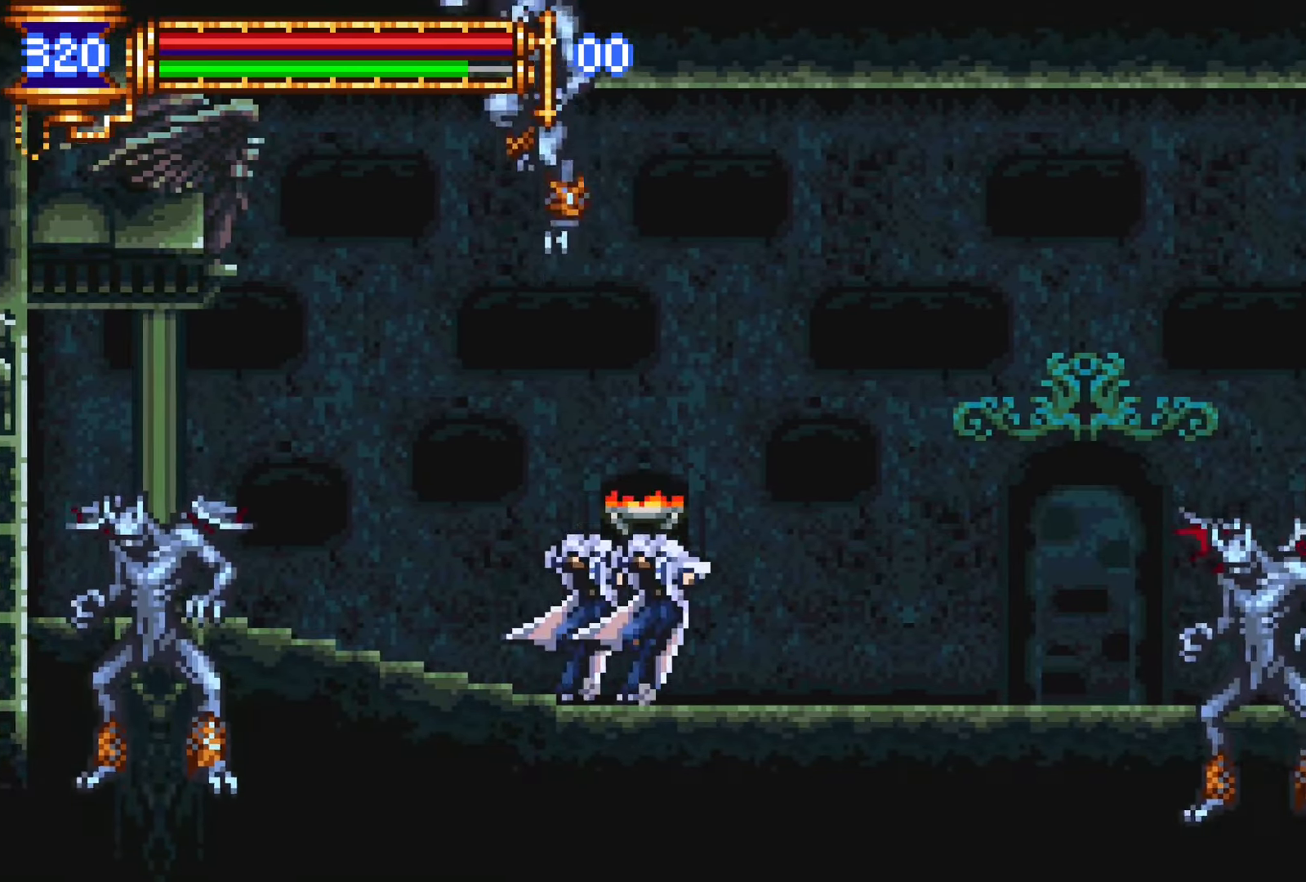
{"buttons": [], "events": [[16, "L1", "up"], [16, "R1", "up"], [16, "R2", "up"], [100, "R1", "down"], [100, "R2", "down"], [200, "R1", "up"], [200, "R2", "up"], [383, "DPAD_RIGHT", "up"]]}
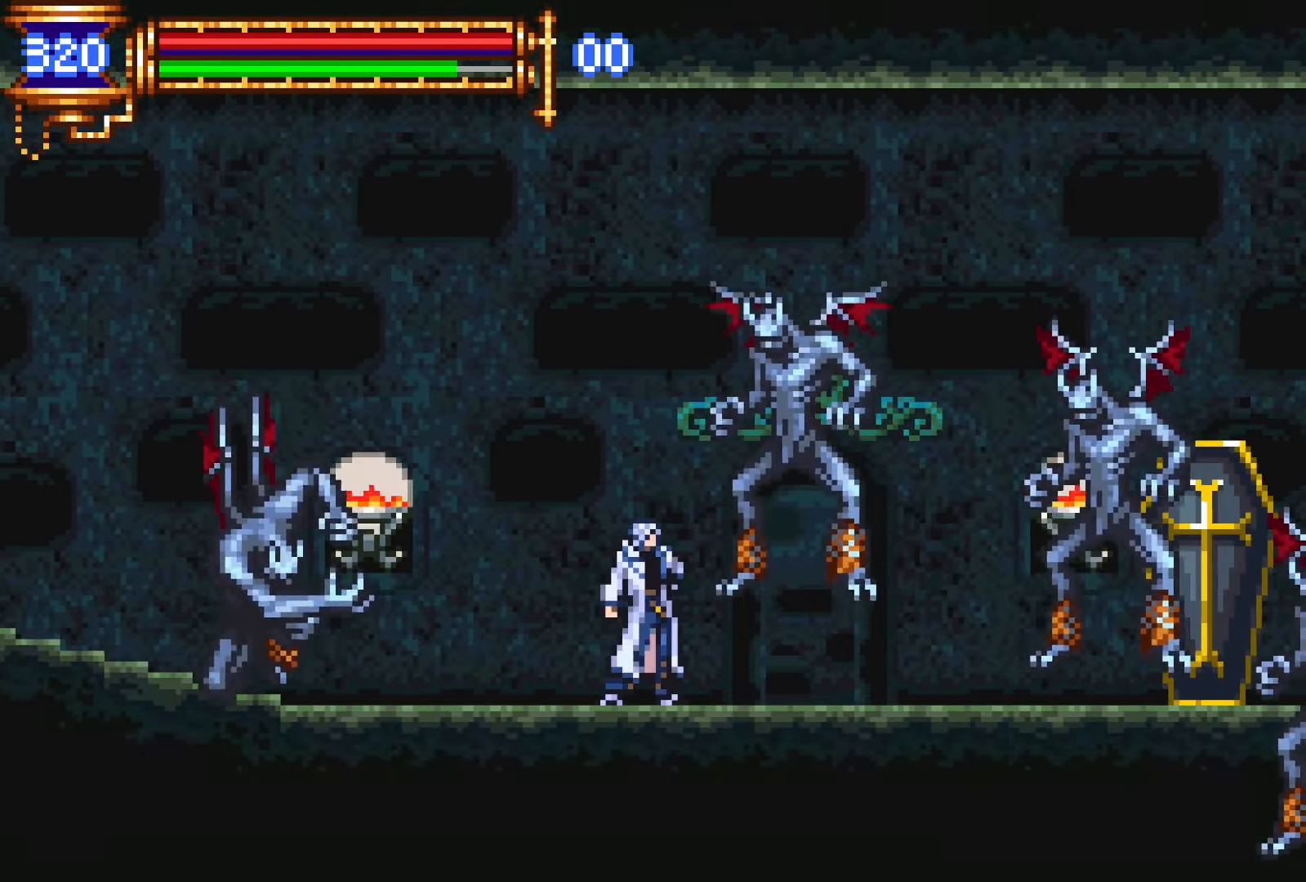
{"buttons": []}
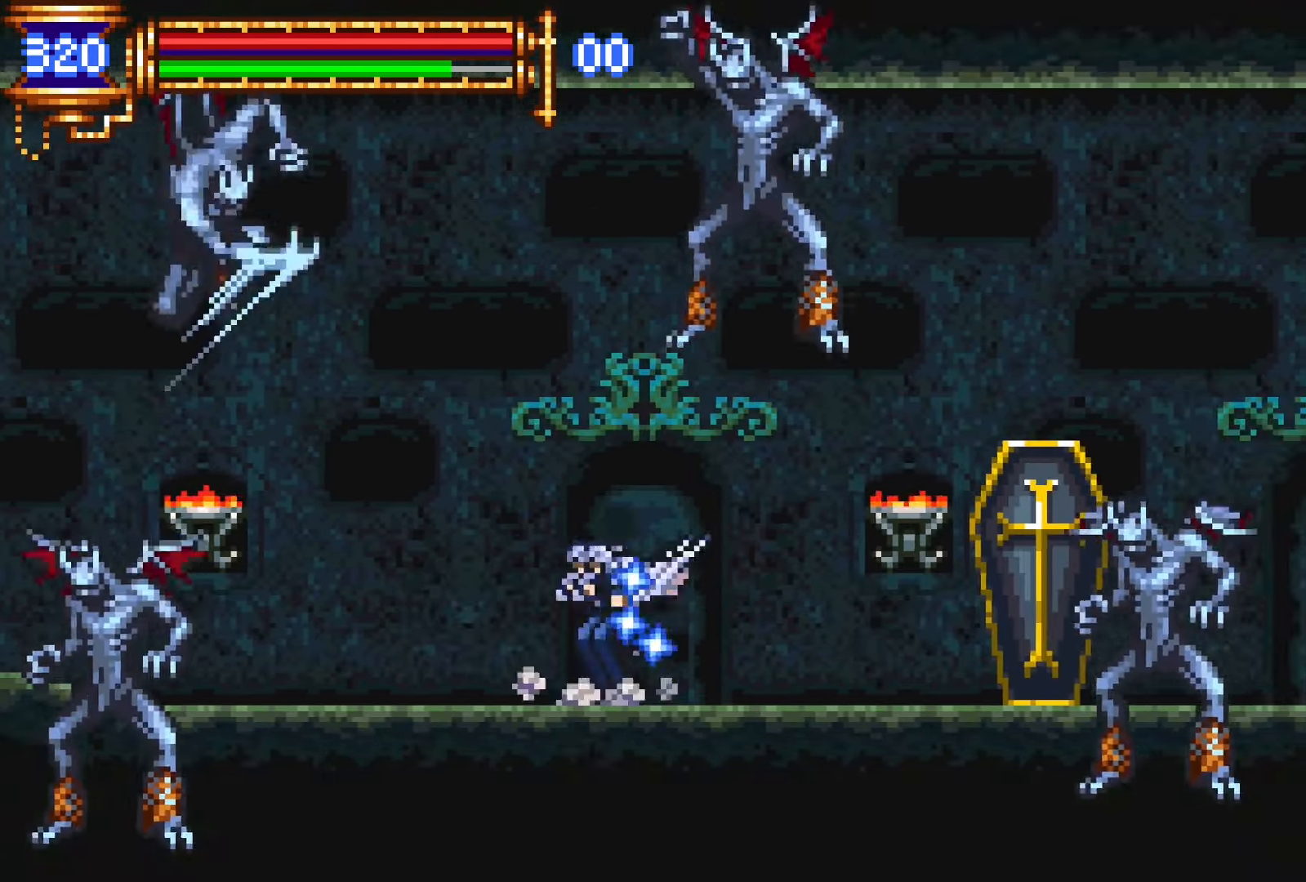
{"buttons": [], "events": [[33, "DPAD_RIGHT", "down"], [50, "R1", "down"], [50, "R2", "down"], [150, "DPAD_DOWN", "down"], [150, "R1", "up"], [150, "R2", "up"], [166, "DPAD_DOWN", "up"], [166, "DPAD_RIGHT", "up"], [183, "DPAD_LEFT", "down"], [450, "DPAD_LEFT", "up"]]}
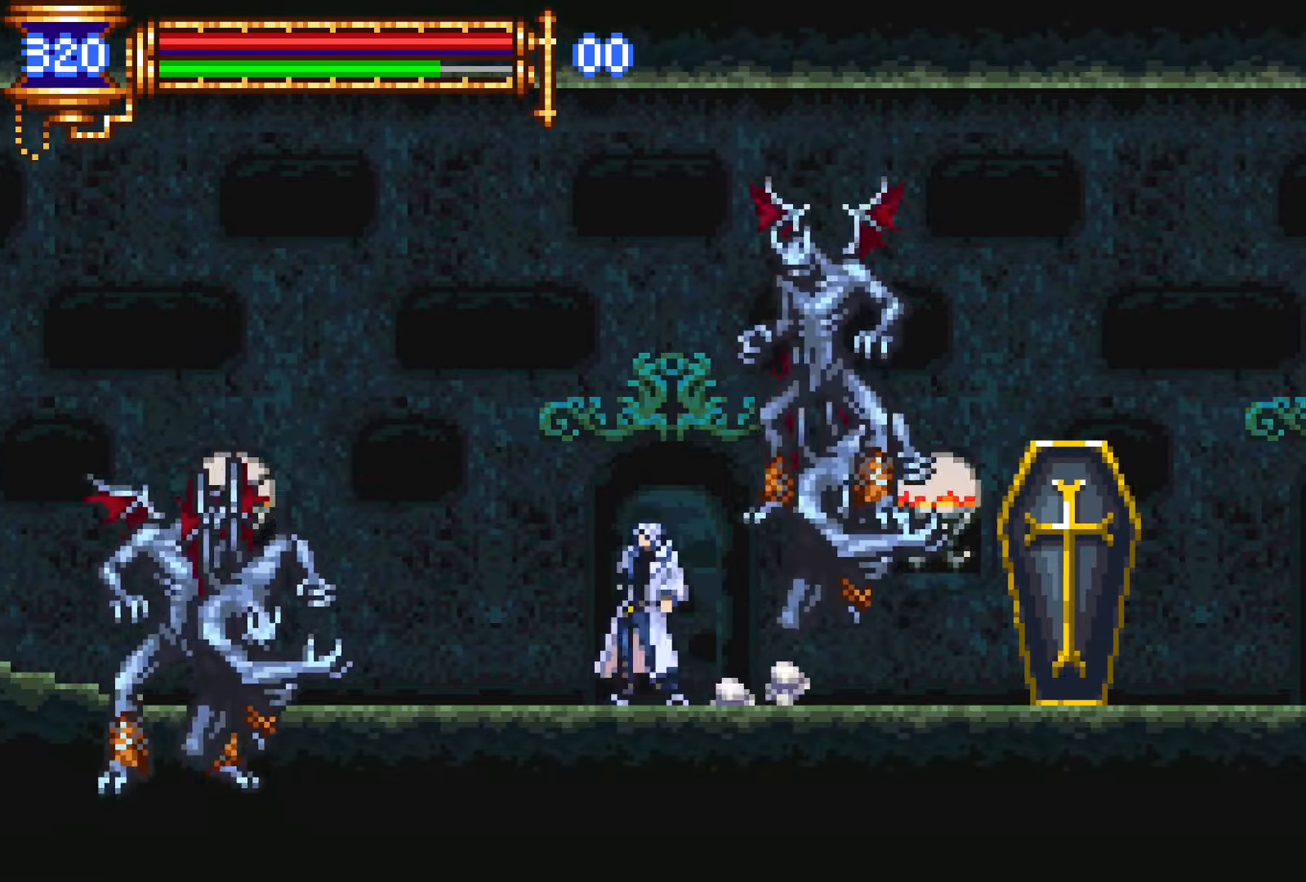
{"buttons": [], "events": []}
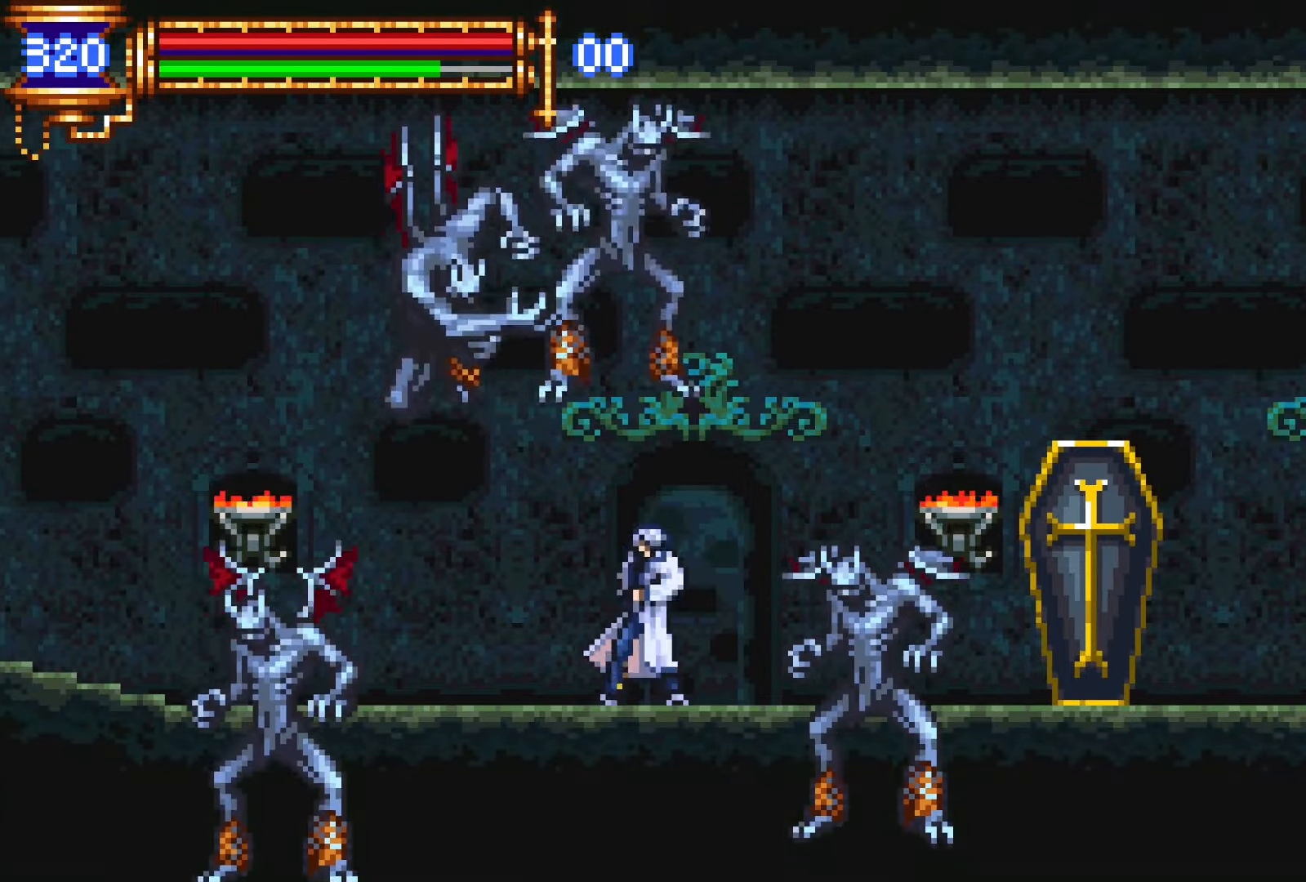
{"buttons": ["DPAD_DOWN"], "events": [[133, "DPAD_DOWN", "down"]]}
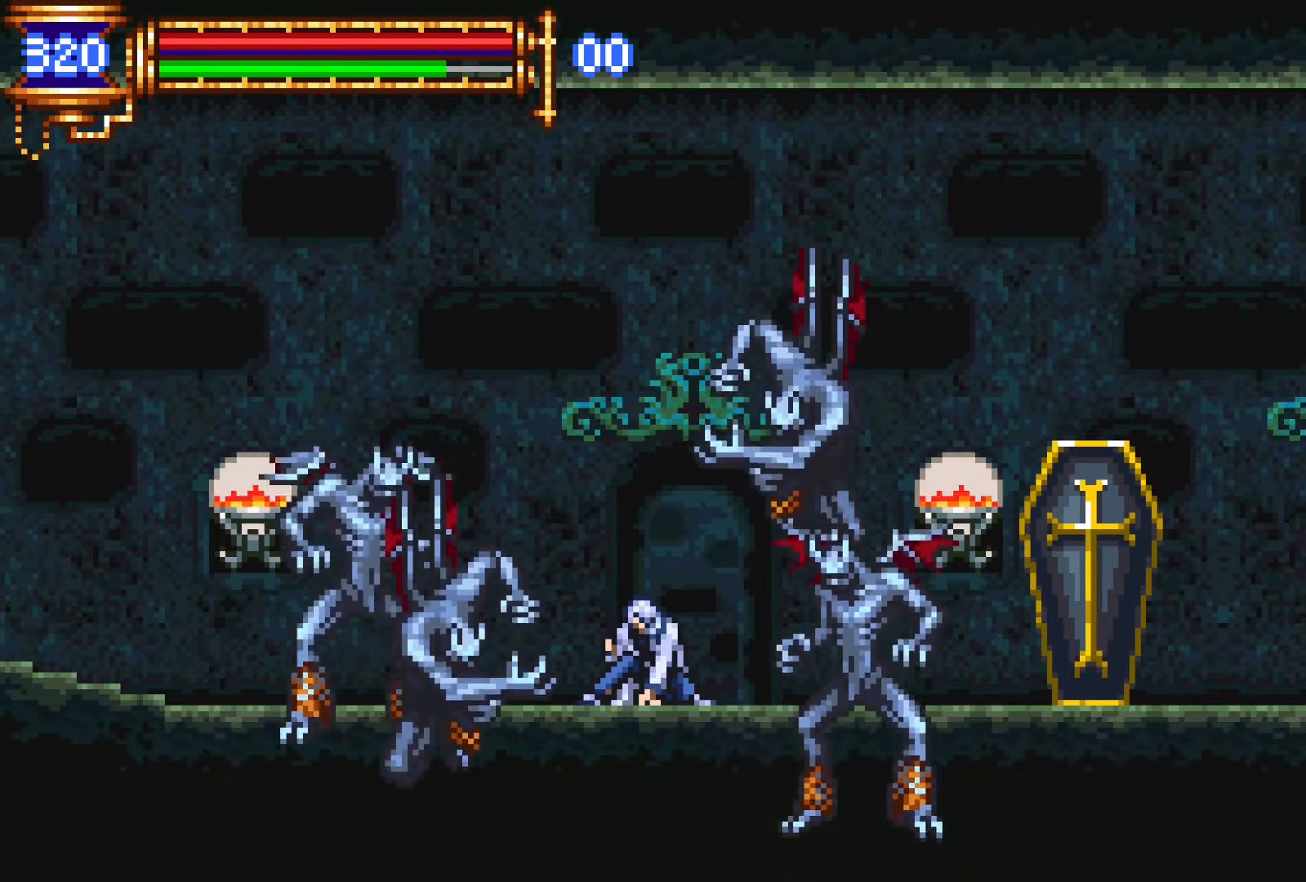
{"buttons": ["DPAD_DOWN"], "events": []}
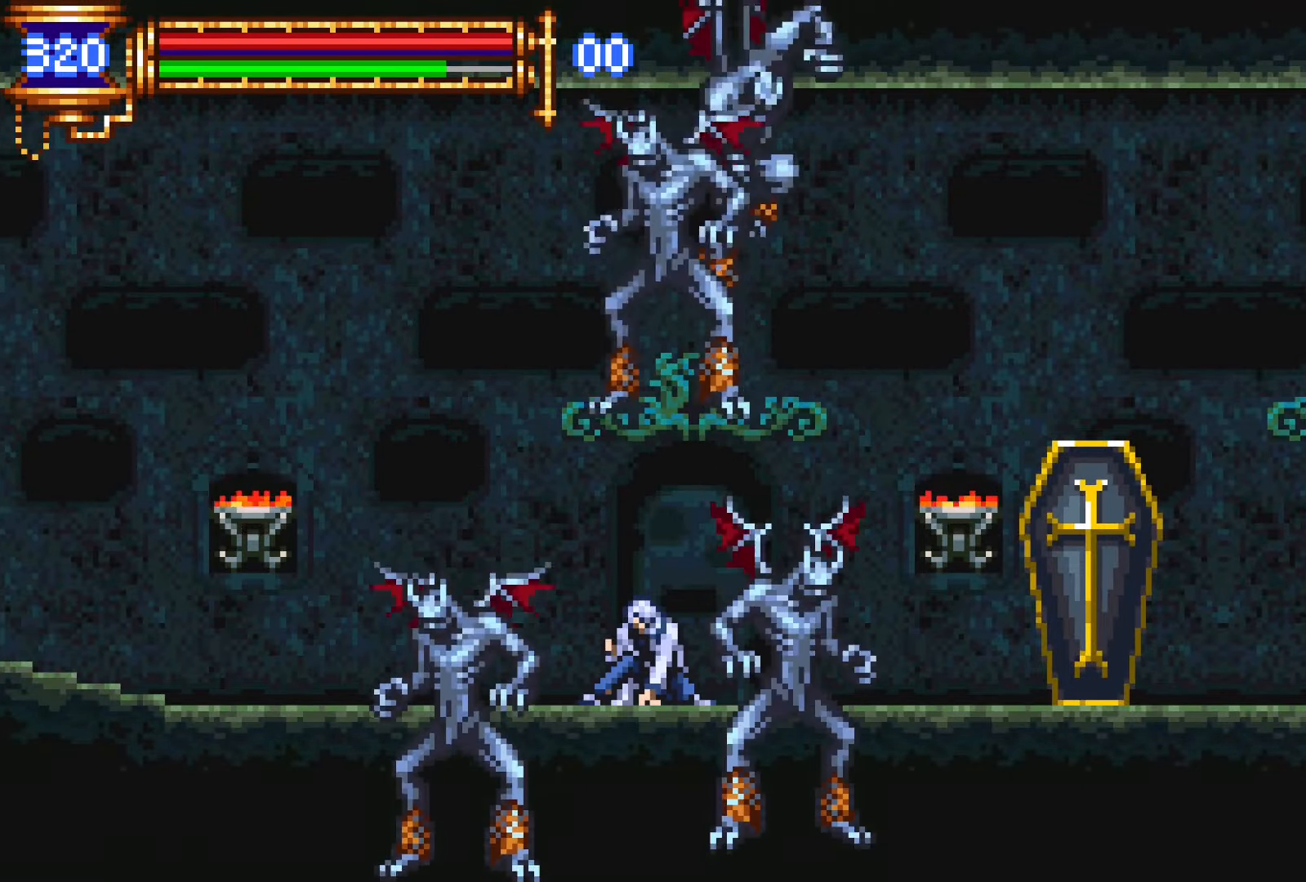
{"buttons": [], "events": [[216, "START", "down"], [366, "START", "up"], [383, "DPAD_DOWN", "up"]]}
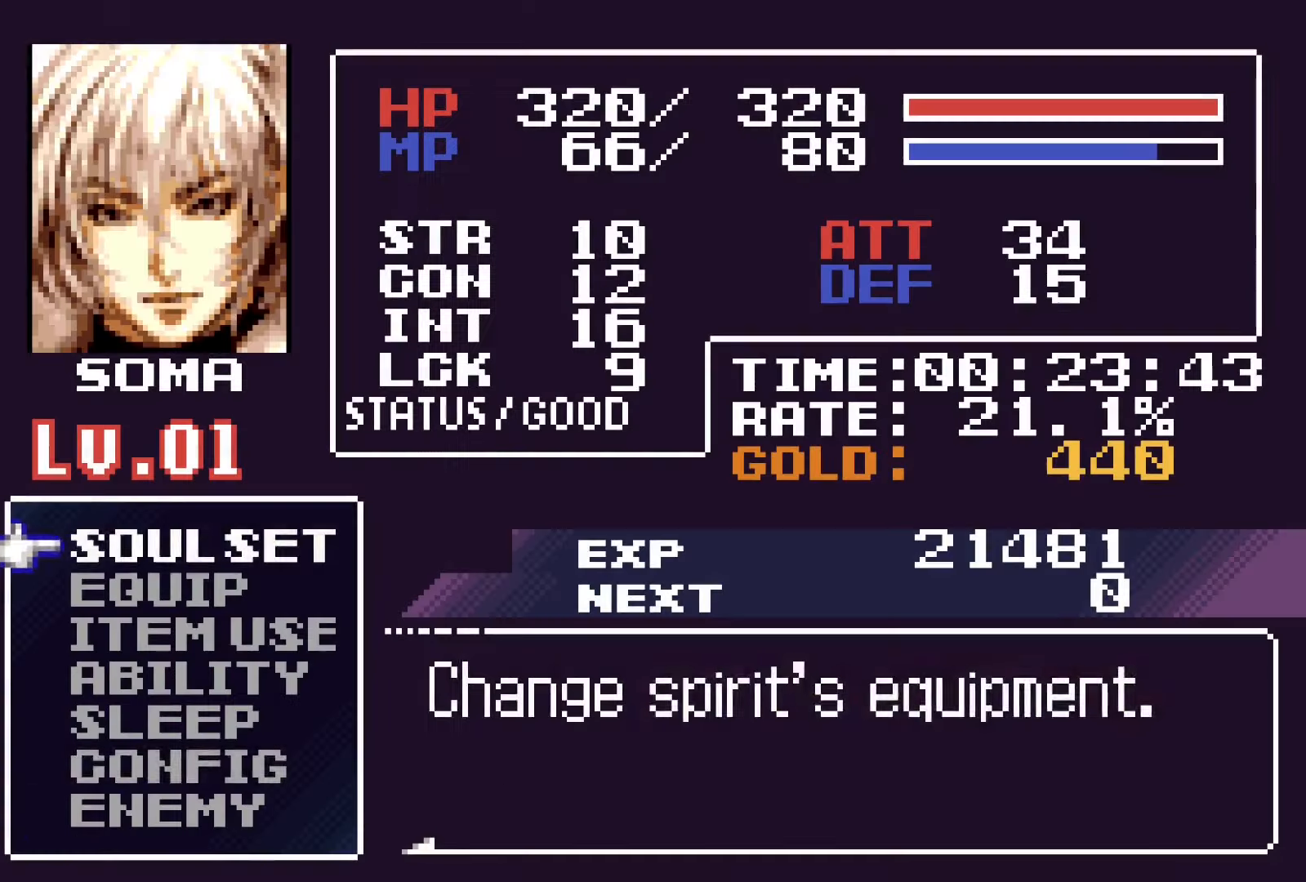
{"buttons": []}
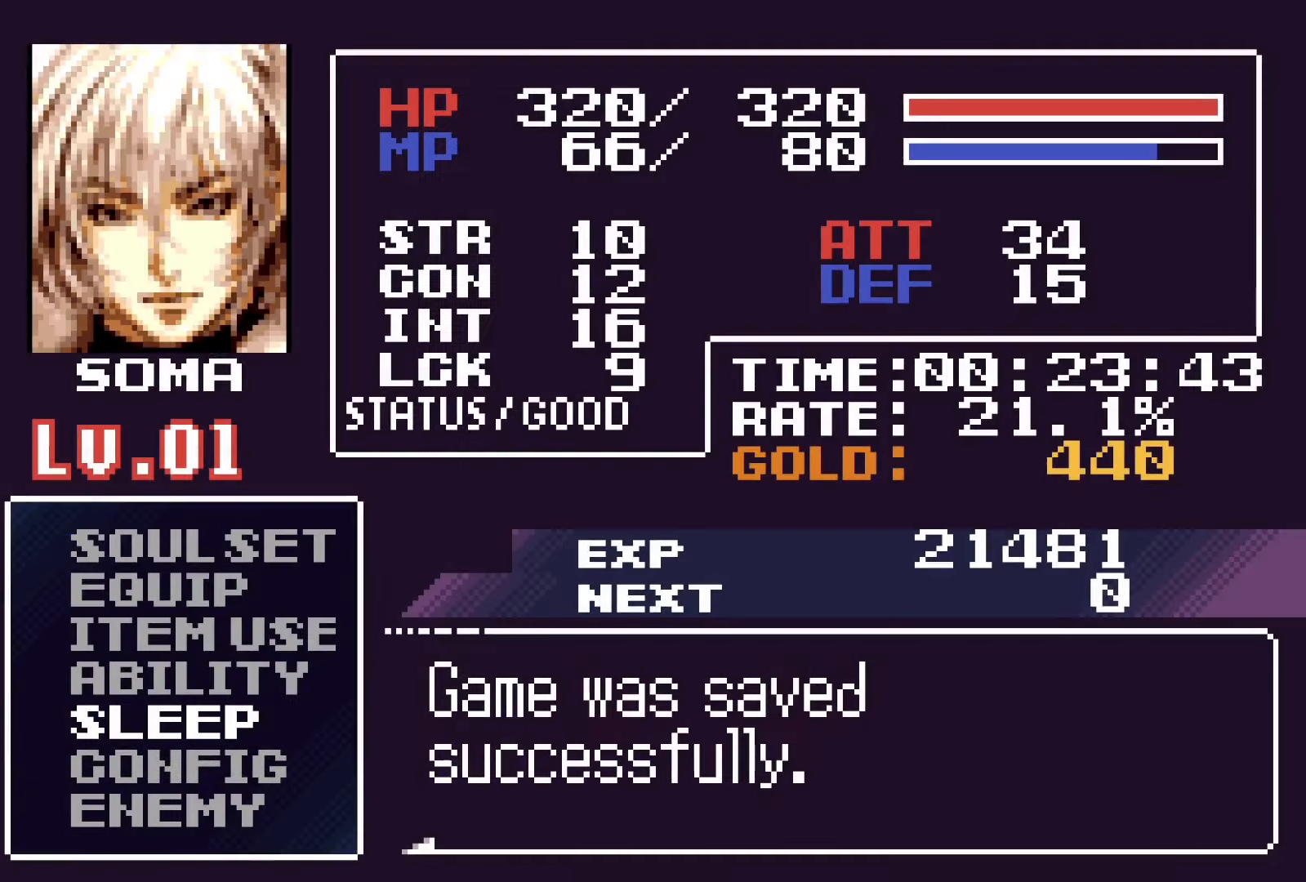
{"buttons": [], "events": [[133, "CROSS", "down"], [233, "CROSS", "up"], [333, "CROSS", "down"], [450, "CROSS", "up"]]}
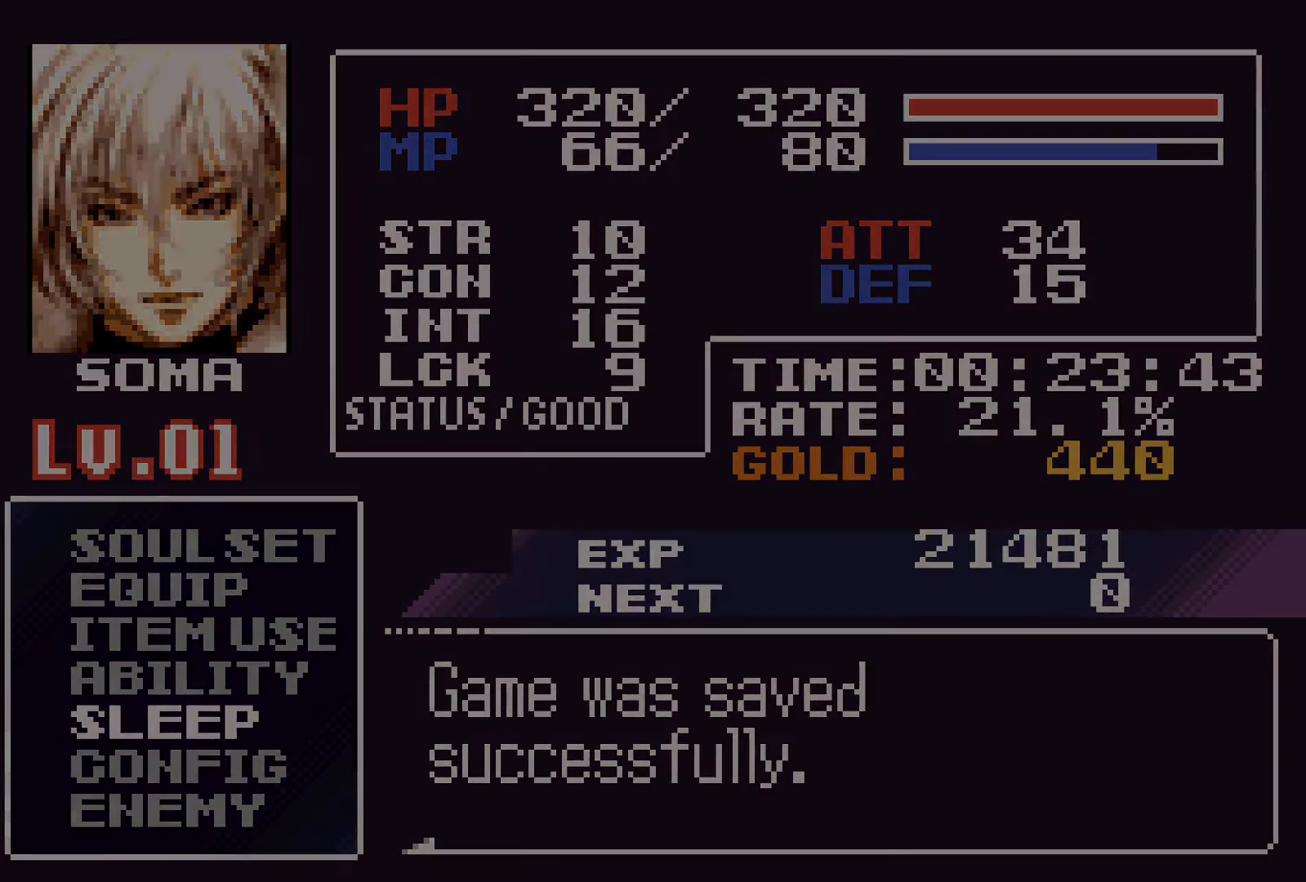
{"buttons": ["CROSS"], "events": [[33, "CROSS", "down"], [150, "CROSS", "up"], [233, "CROSS", "down"], [350, "CROSS", "up"], [433, "CROSS", "down"]]}
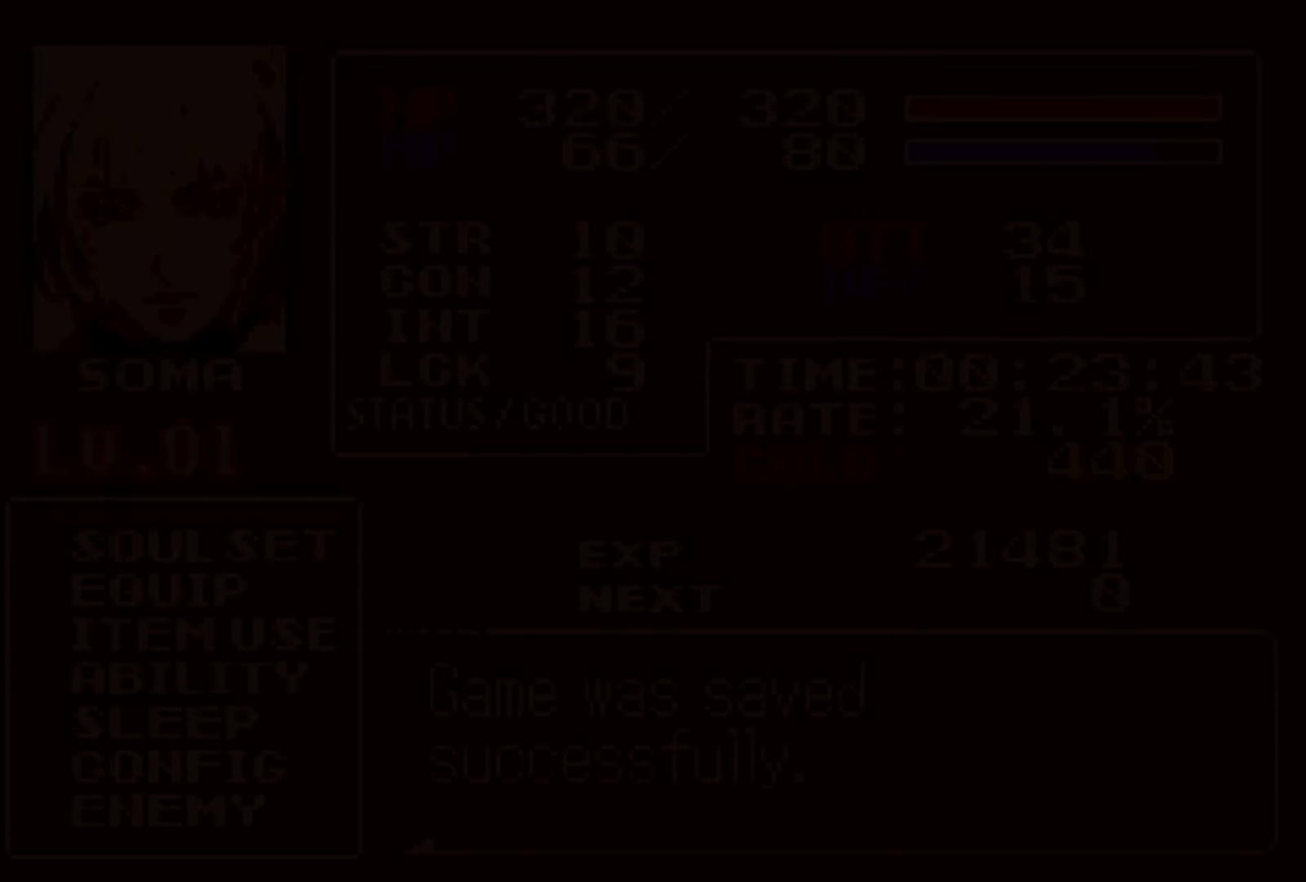
{"buttons": ["CROSS"], "events": [[33, "CROSS", "up"], [116, "CROSS", "down"], [200, "CROSS", "up"], [283, "CROSS", "down"], [366, "CROSS", "up"], [466, "CROSS", "down"]]}
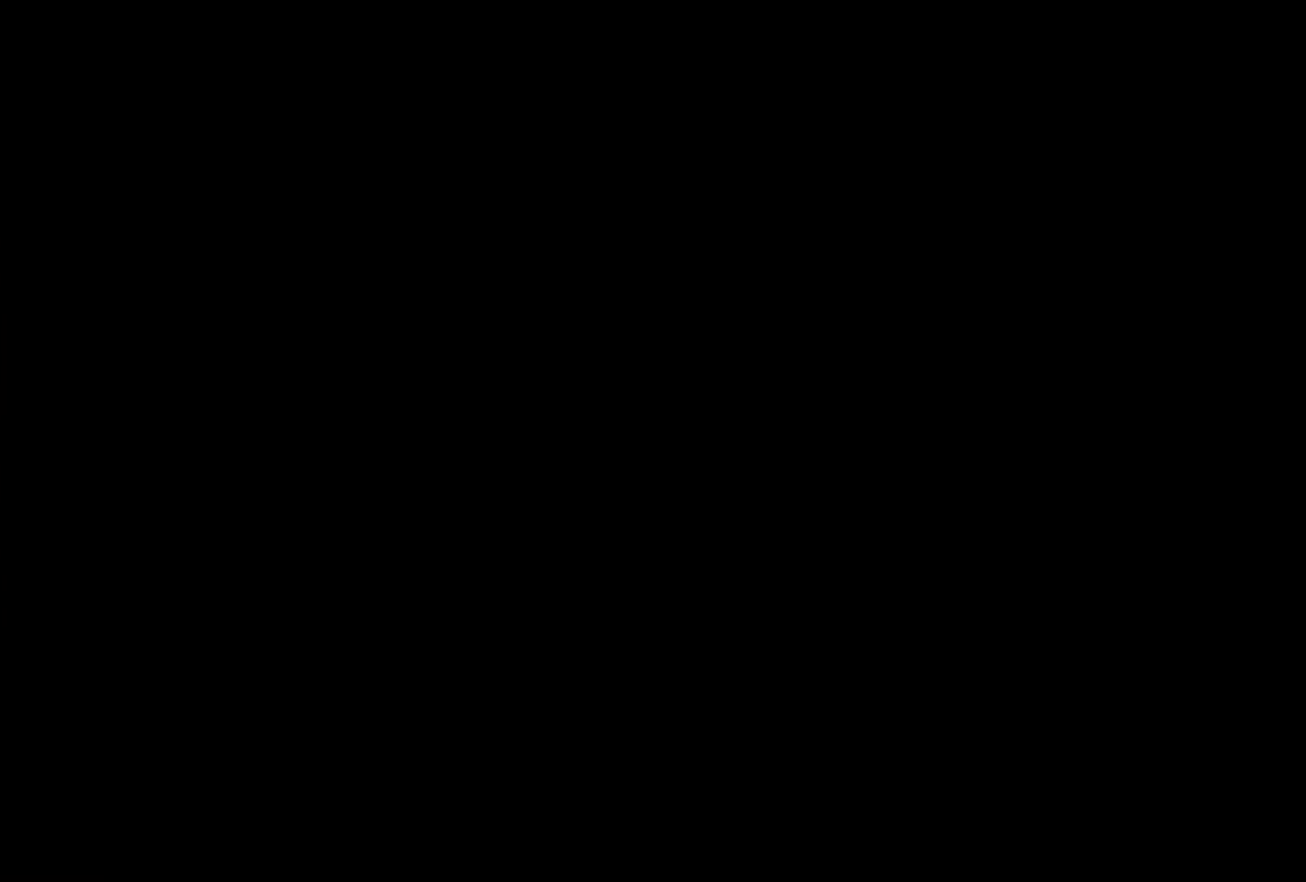
{"buttons": [], "events": [[66, "CROSS", "up"], [166, "CROSS", "down"], [300, "CROSS", "up"], [366, "CROSS", "down"], [500, "CROSS", "up"]]}
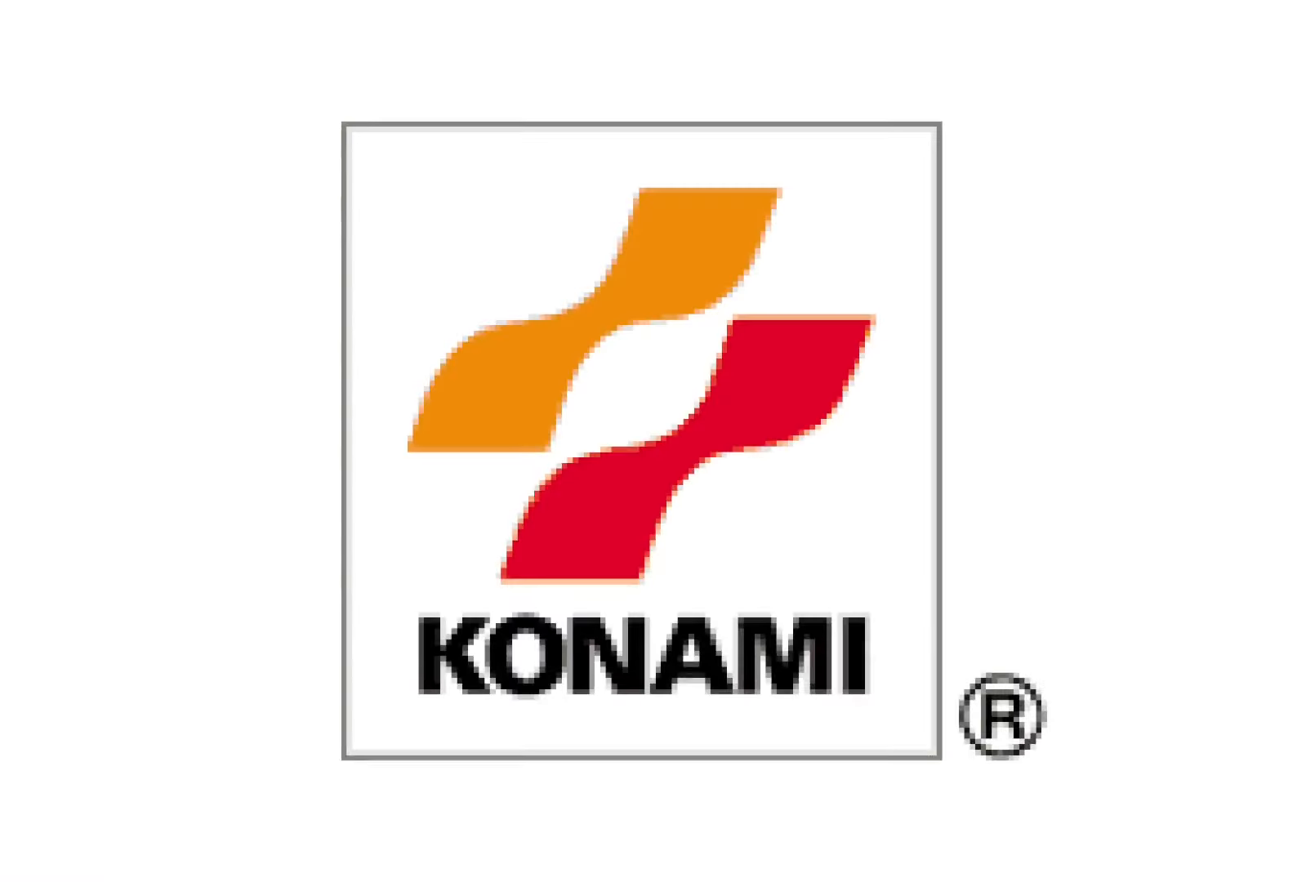
{"buttons": ["CROSS"], "events": [[83, "CROSS", "down"], [200, "CROSS", "up"], [266, "CROSS", "down"], [400, "CROSS", "up"], [483, "CROSS", "down"]]}
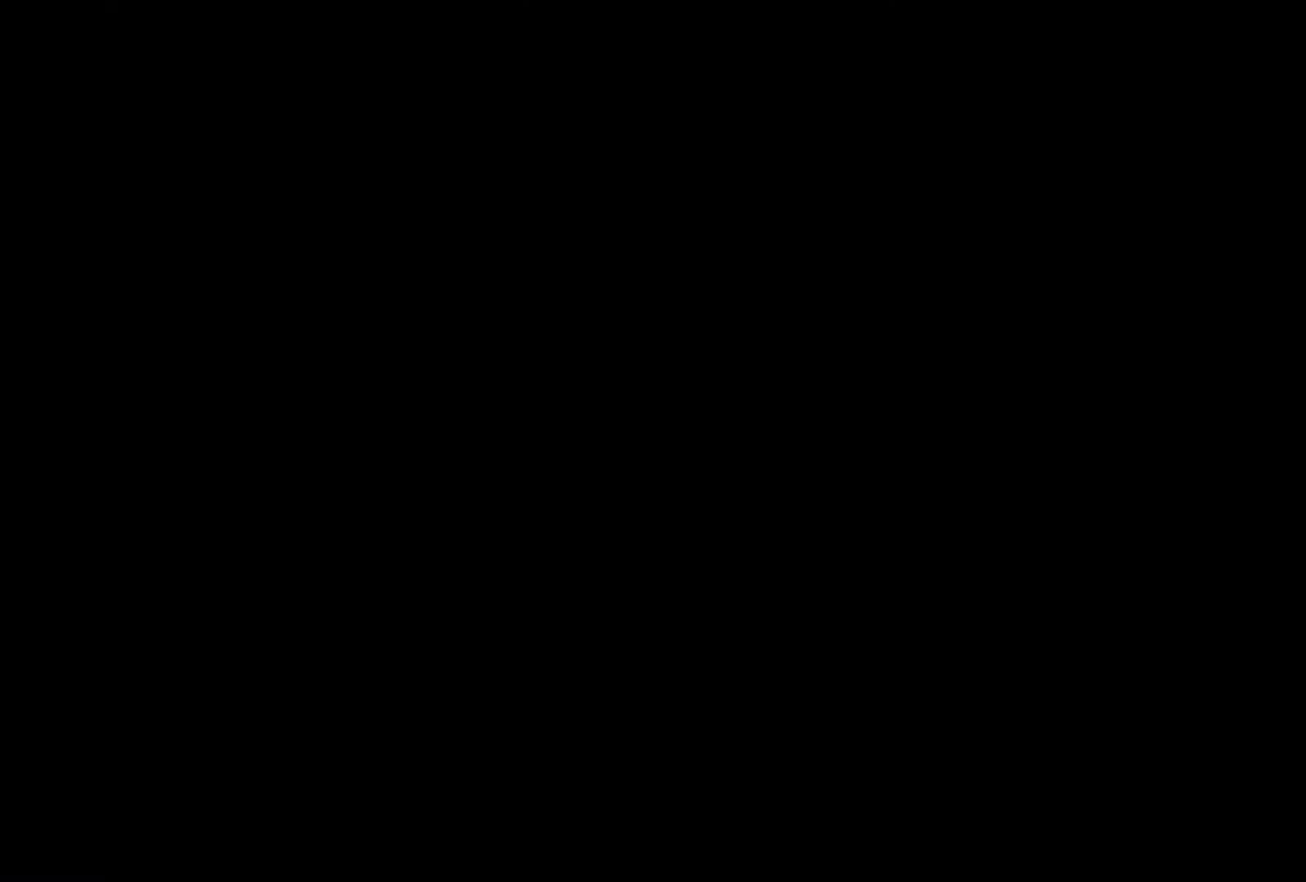
{"buttons": ["CROSS"], "events": [[83, "CROSS", "up"], [150, "CROSS", "down"], [233, "CROSS", "up"], [316, "CROSS", "down"], [400, "CROSS", "up"], [466, "CROSS", "down"]]}
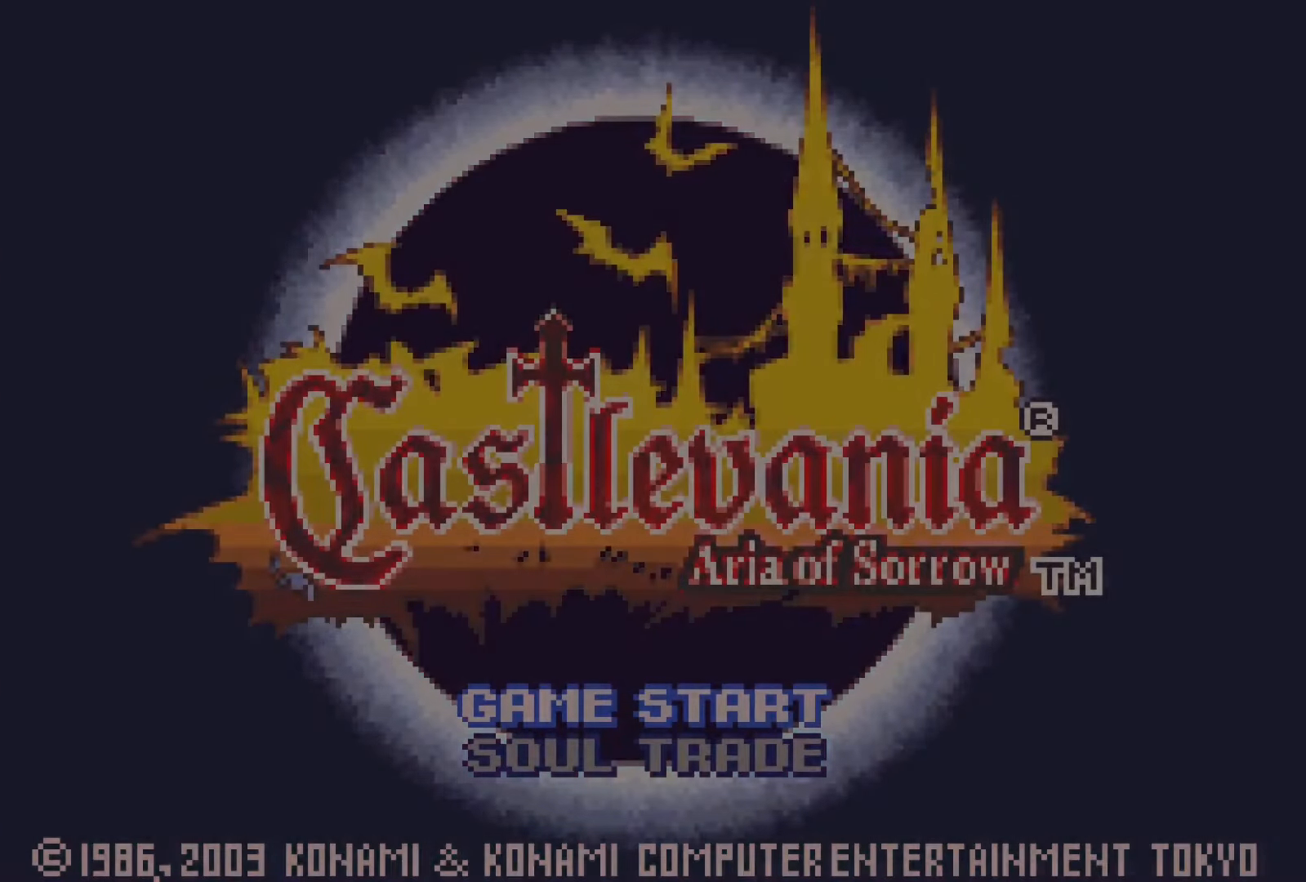
{"buttons": [], "events": [[50, "CROSS", "up"], [133, "CROSS", "down"], [233, "CROSS", "up"]]}
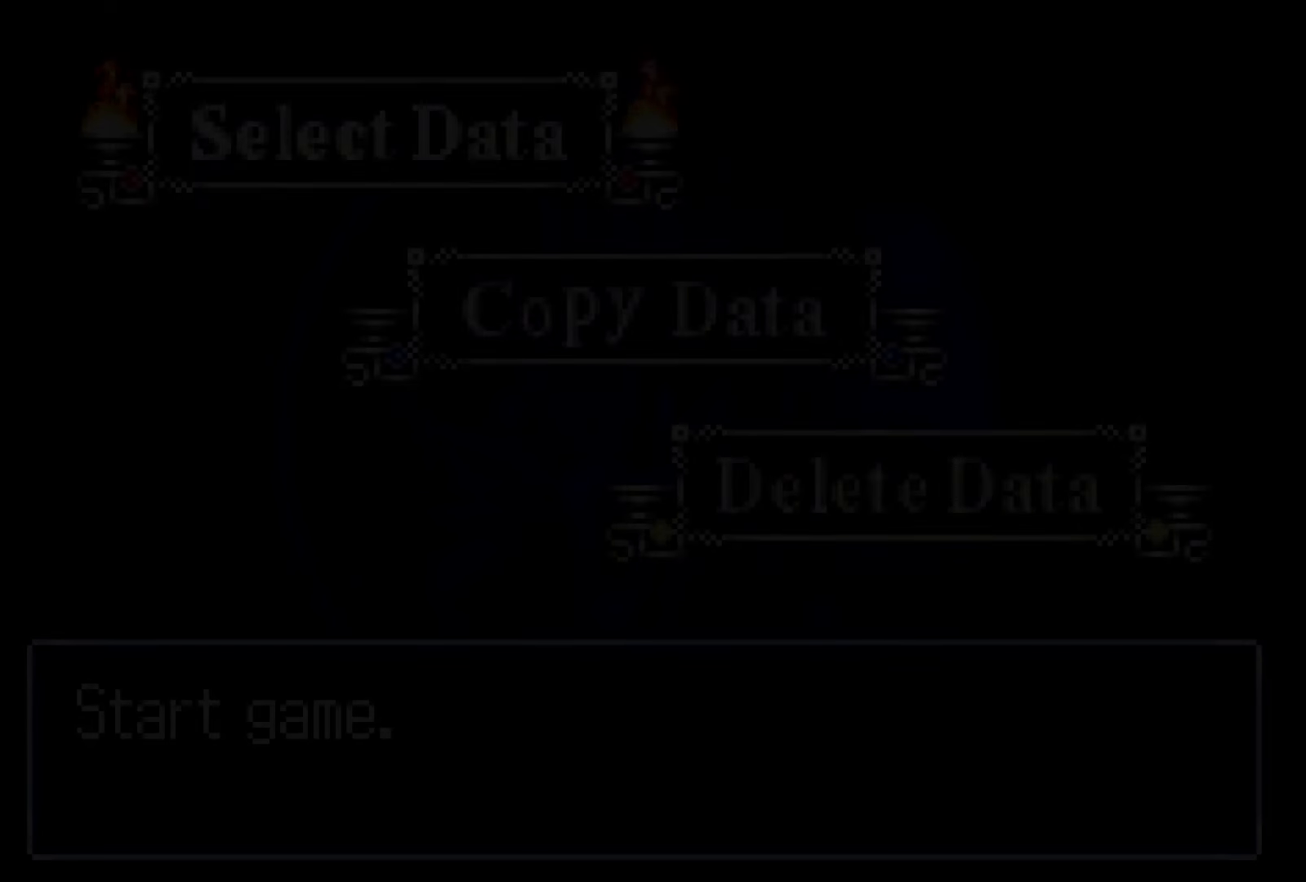
{"buttons": [], "events": [[100, "CROSS", "down"], [150, "CROSS", "up"], [216, "CROSS", "down"], [366, "CROSS", "up"]]}
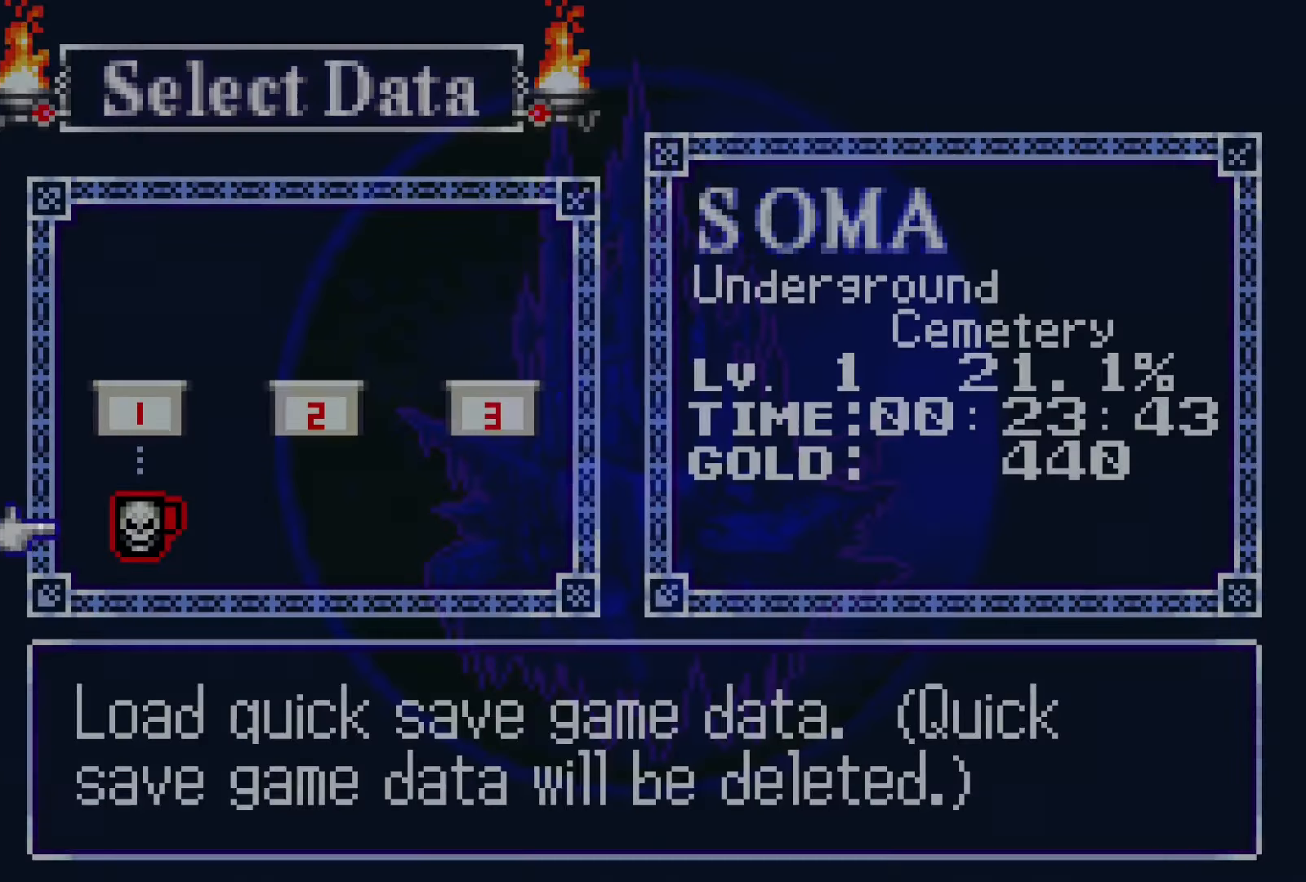
{"buttons": ["DPAD_LEFT"], "events": [[83, "CROSS", "down"], [150, "CROSS", "up"], [216, "CROSS", "down"], [383, "CROSS", "up"], [433, "DPAD_LEFT", "down"]]}
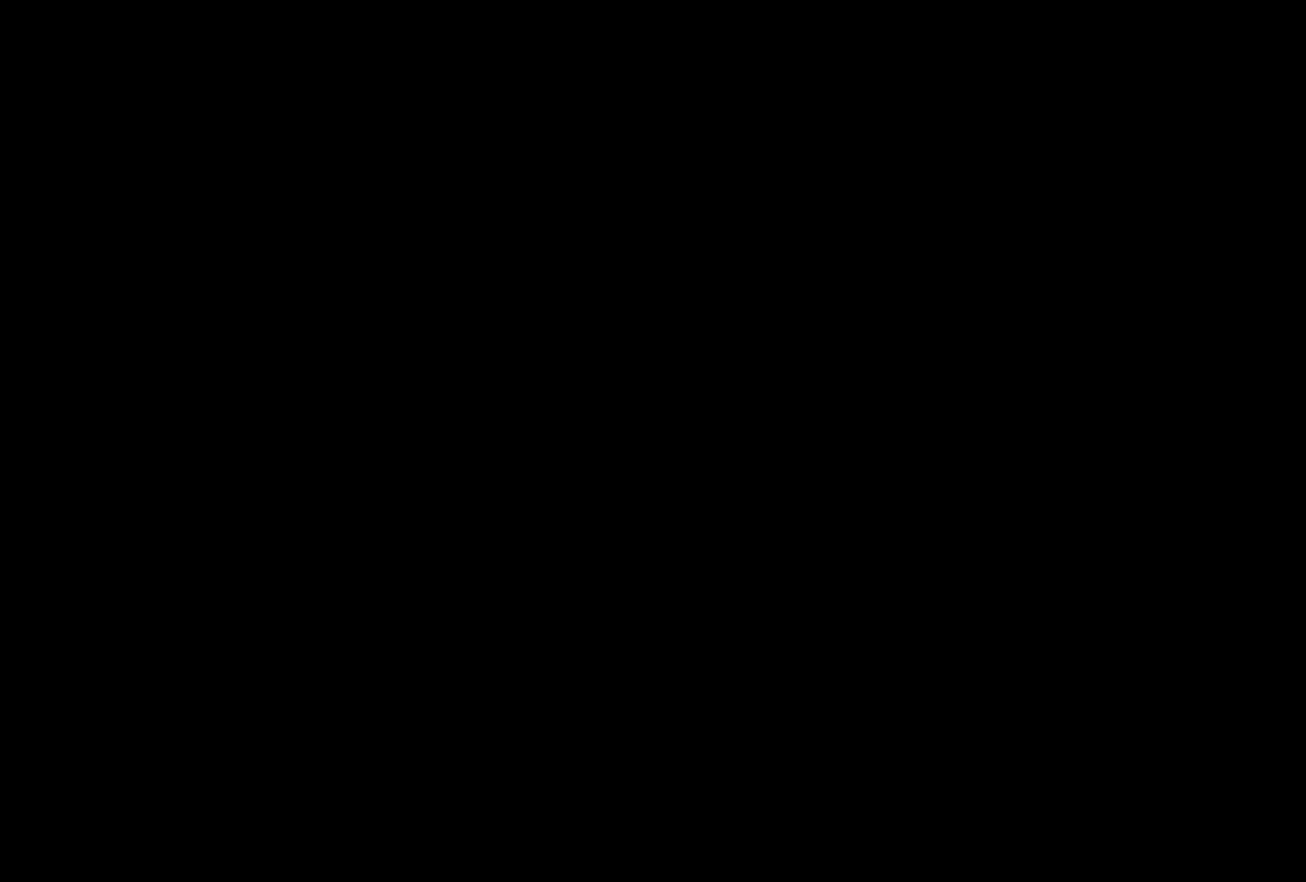
{"buttons": ["DPAD_LEFT"], "events": []}